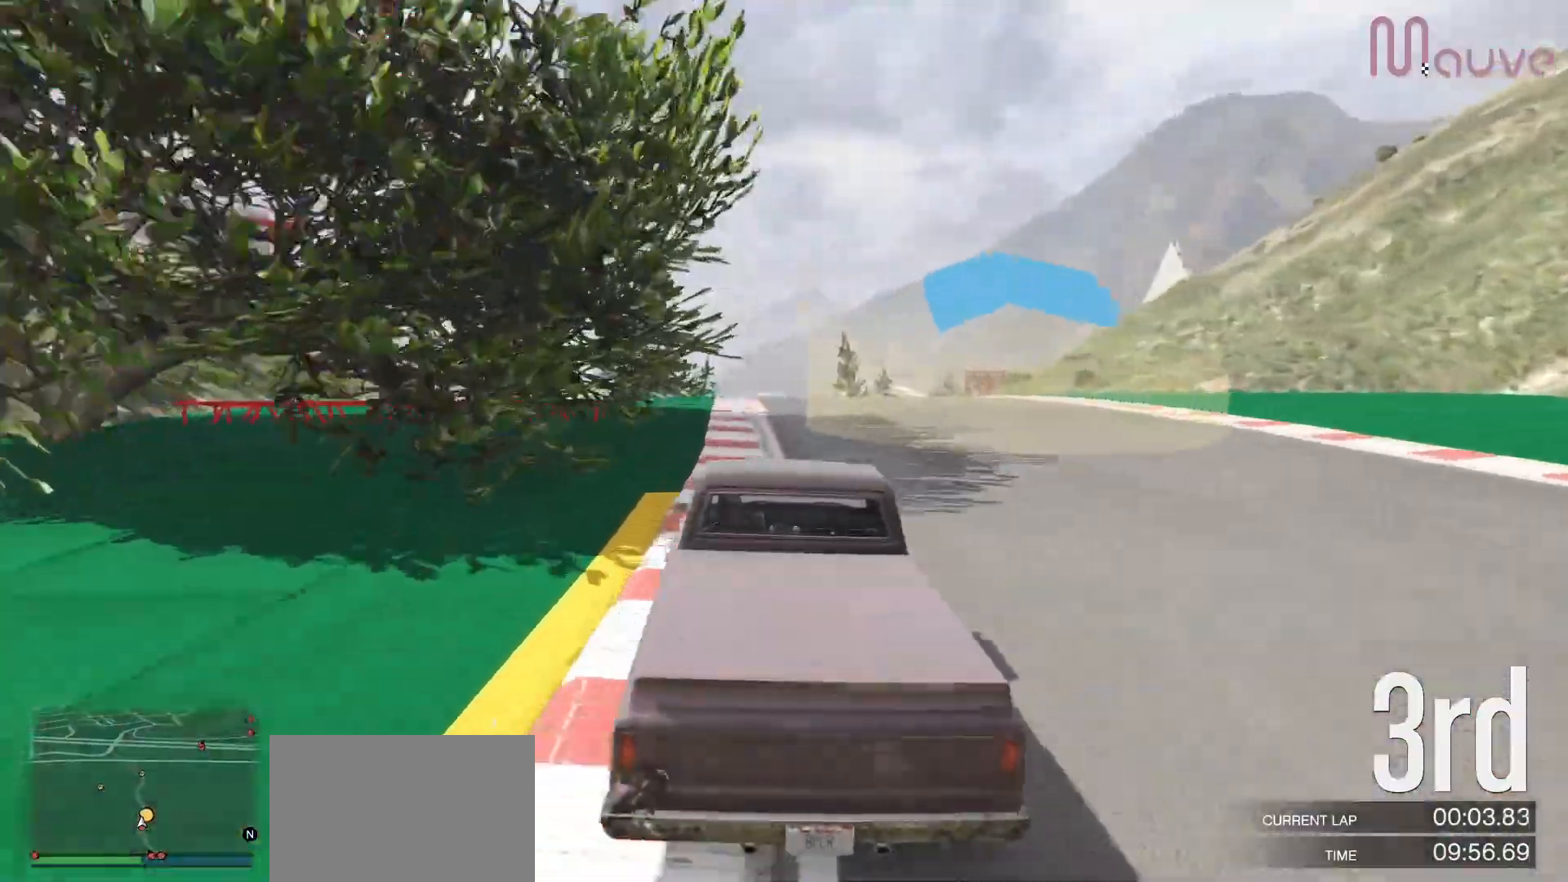
Gameplay with a controller (Xbox layout); each line is a JSON object with the inputs held at the frame after it. "events" lists button and stick changes between this image and that frame as [ms after this image, input, new state], when the widget could be followed in between. Not read: DPAD_DOWN.
{"buttons": ["R2"], "left_stick": "center", "right_stick": "center", "events": []}
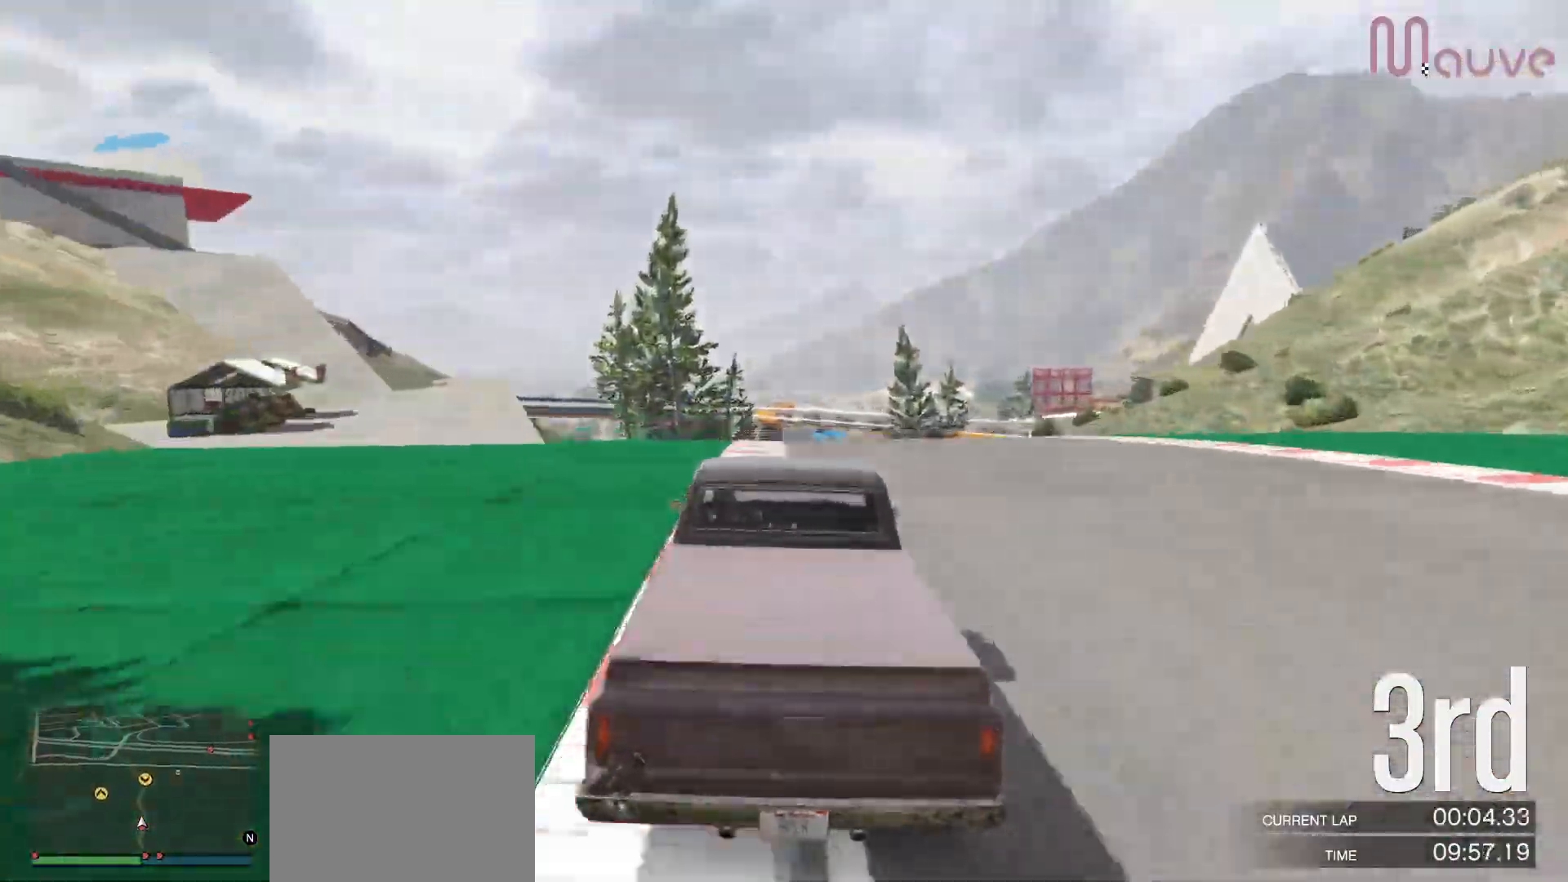
{"buttons": ["R2"], "left_stick": "center", "right_stick": "center", "events": []}
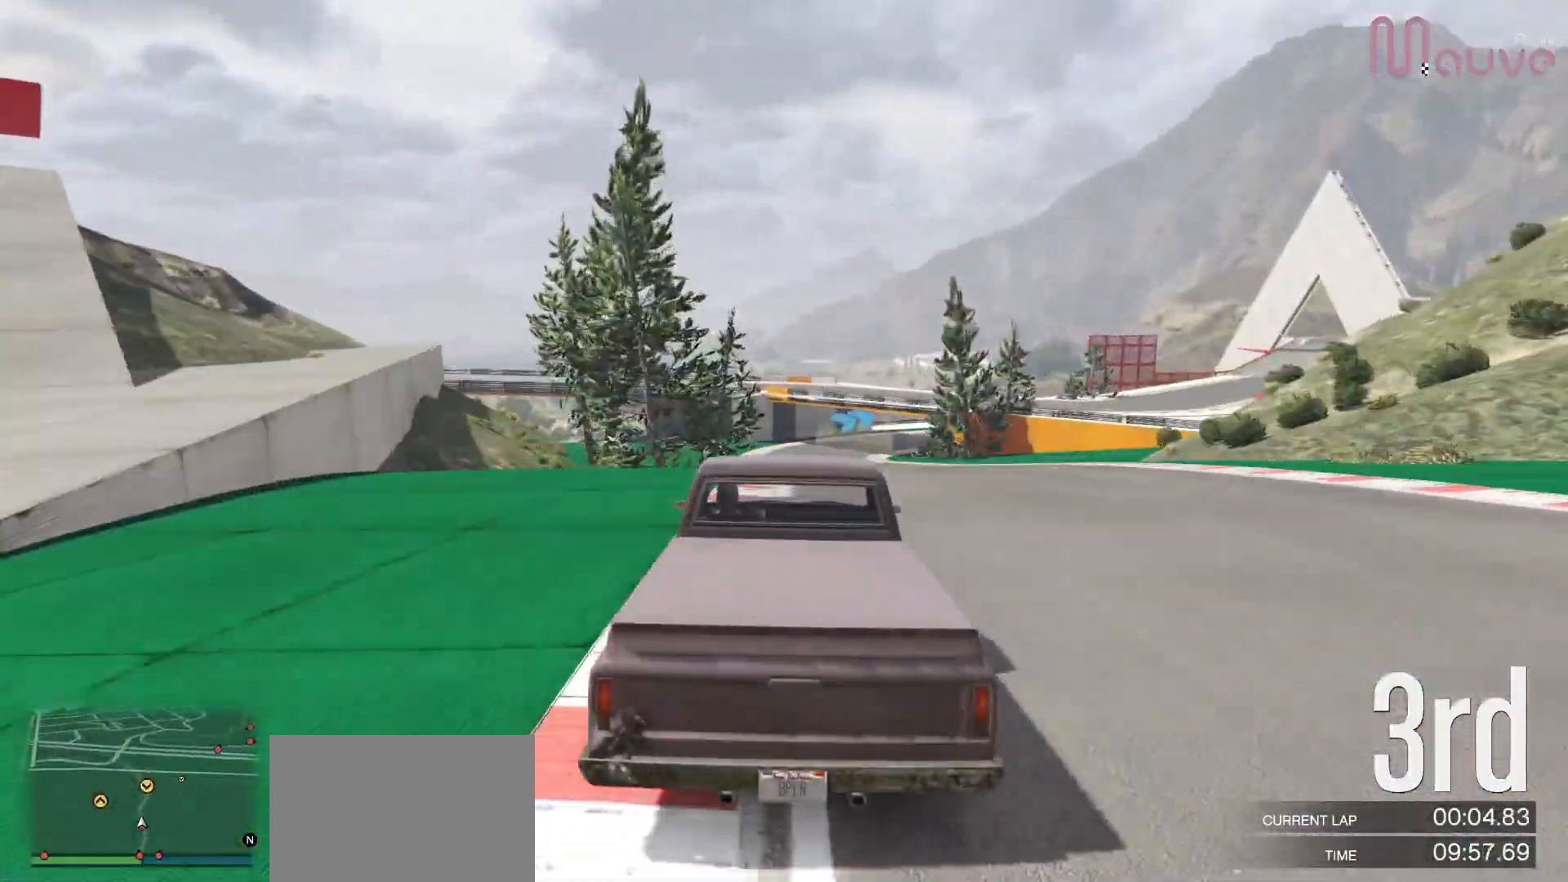
{"buttons": ["R2"], "left_stick": "center", "right_stick": "center", "events": [[400, "left_stick", "left"], [483, "left_stick", "center"]]}
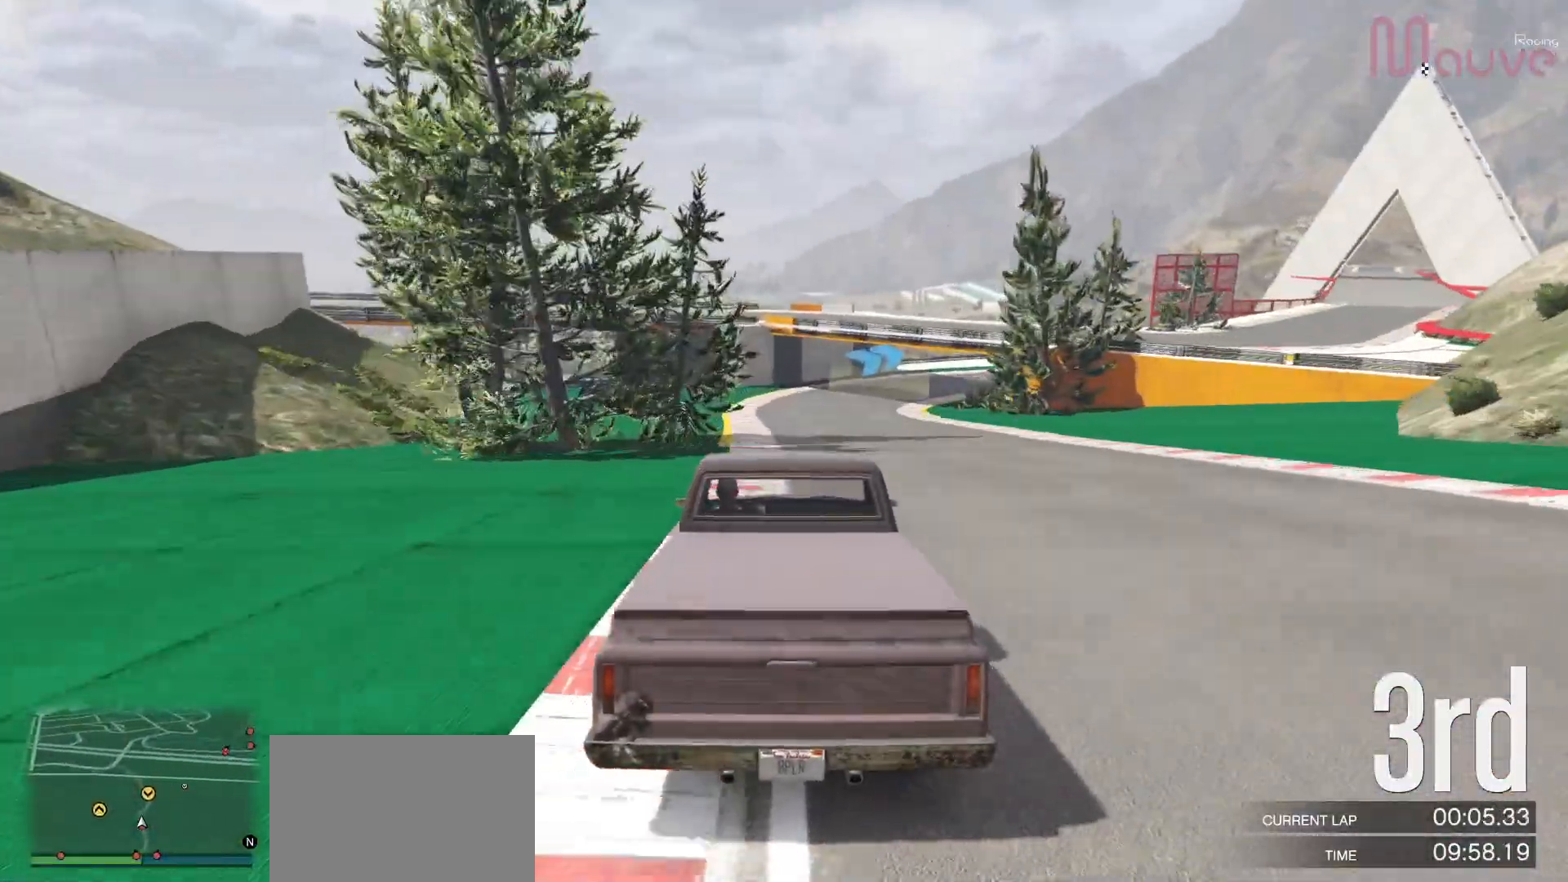
{"buttons": ["R2"], "left_stick": "right", "right_stick": "center", "events": [[233, "left_stick", "right"], [400, "left_stick", "center"], [500, "left_stick", "right"]]}
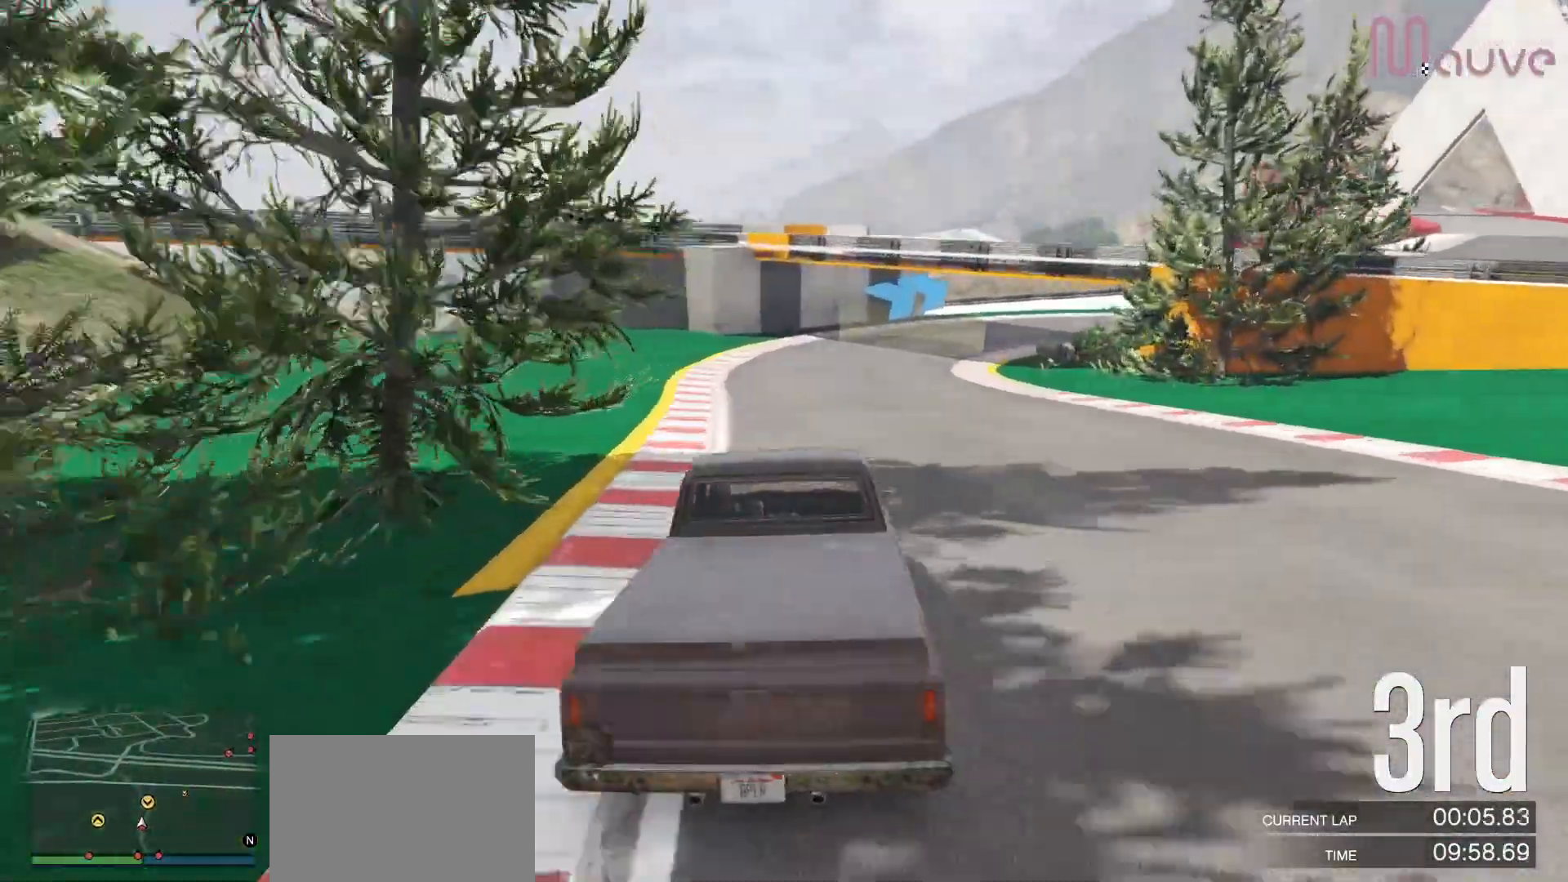
{"buttons": [], "left_stick": "right", "right_stick": "center", "events": [[33, "L2", "down"], [67, "R2", "up"], [233, "L2", "up"]]}
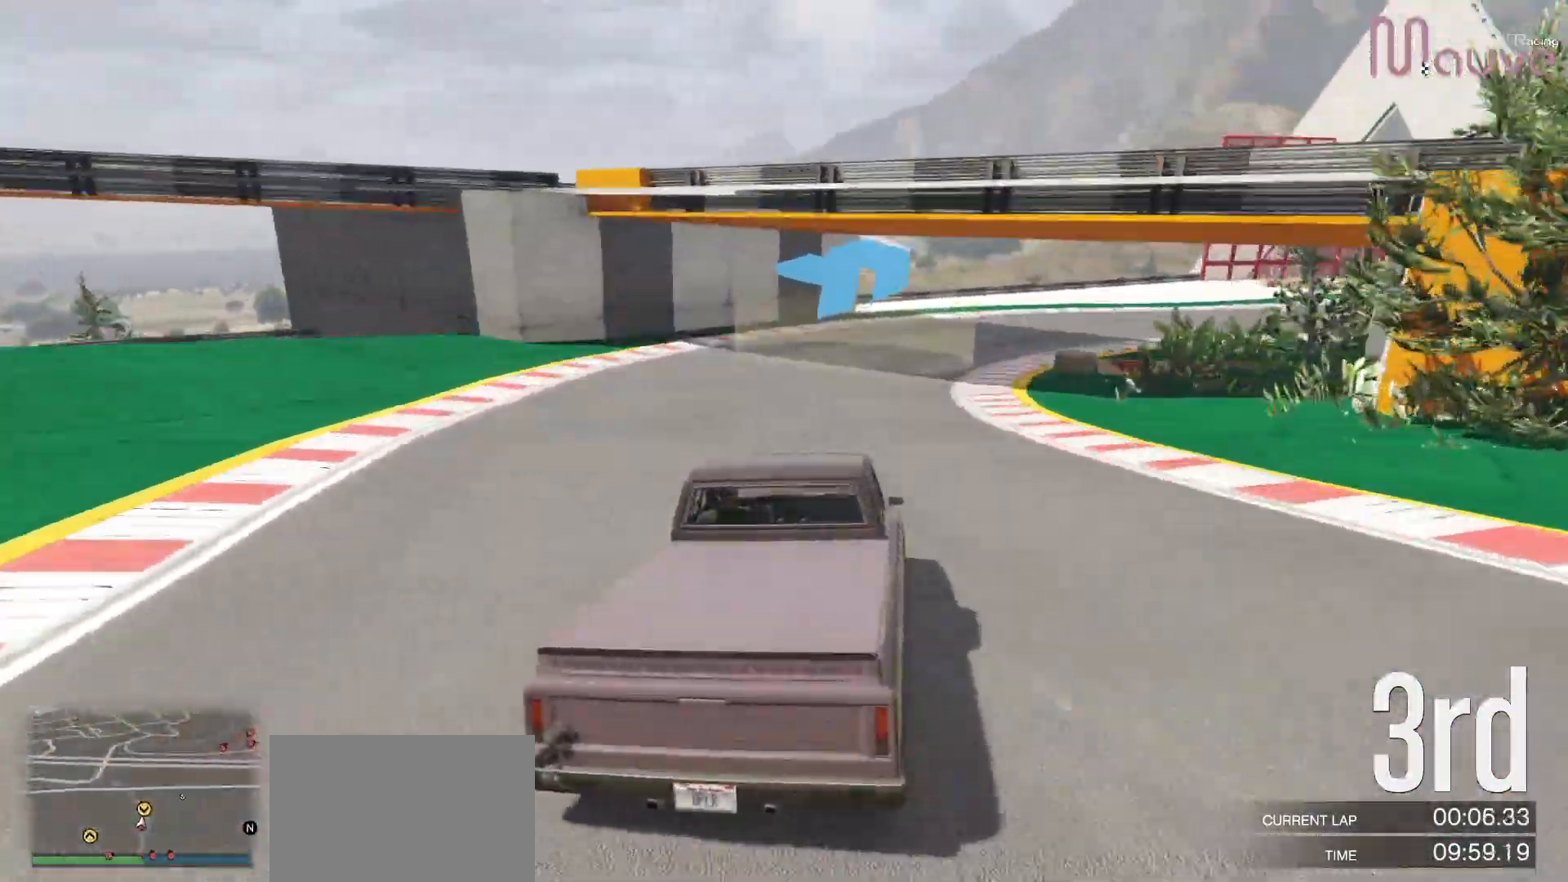
{"buttons": ["R2"], "left_stick": "right", "right_stick": "center", "events": [[267, "R2", "down"]]}
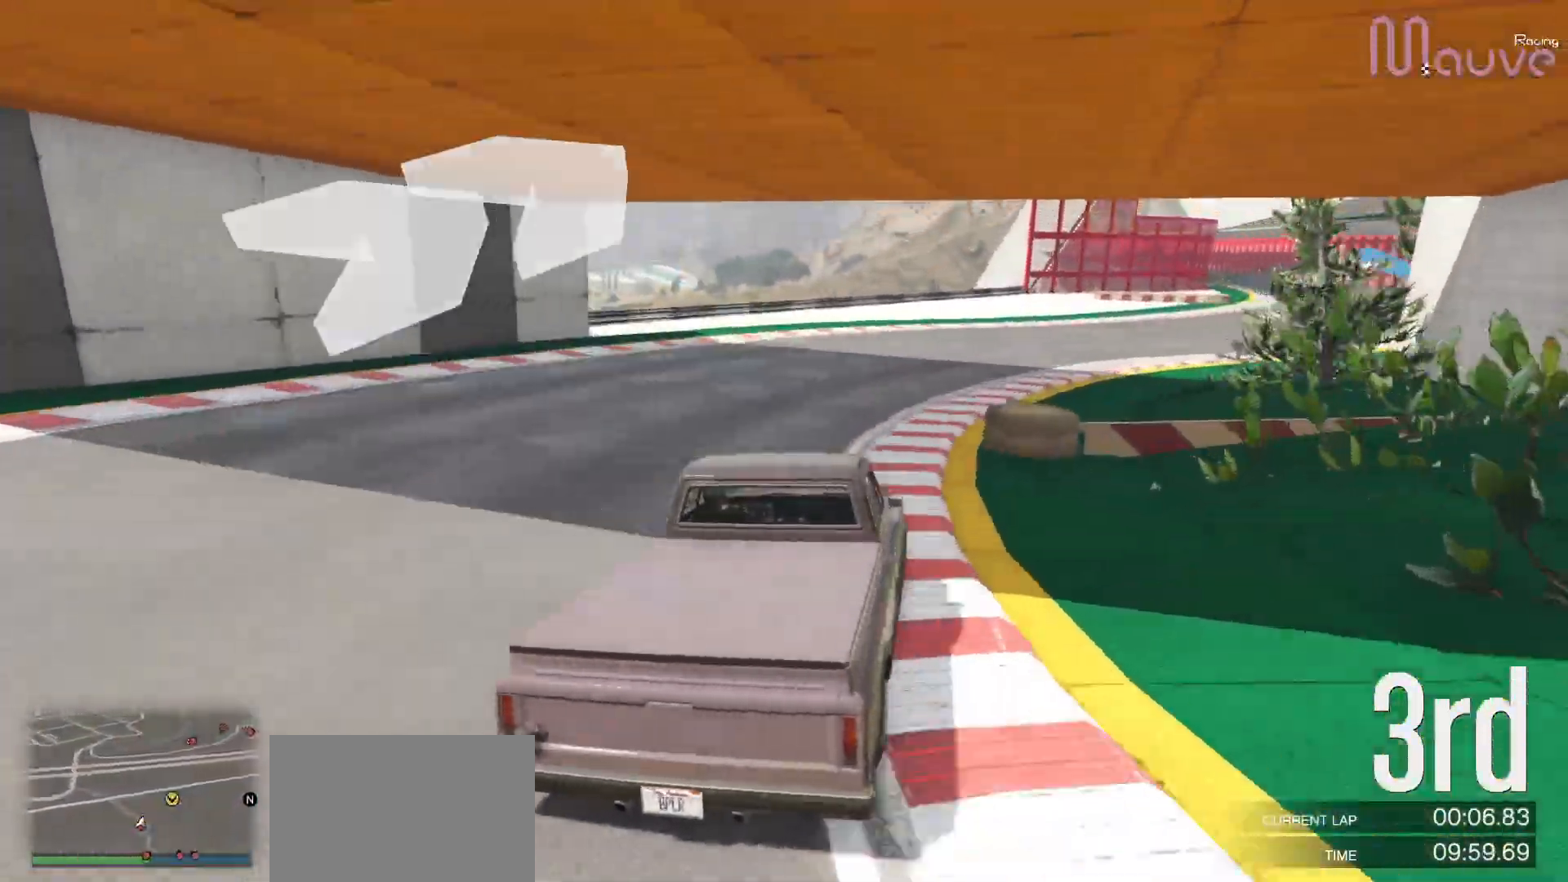
{"buttons": ["R2"], "left_stick": "right", "right_stick": "center", "events": [[117, "left_stick", "center"], [217, "left_stick", "right"], [400, "left_stick", "center"], [500, "left_stick", "right"]]}
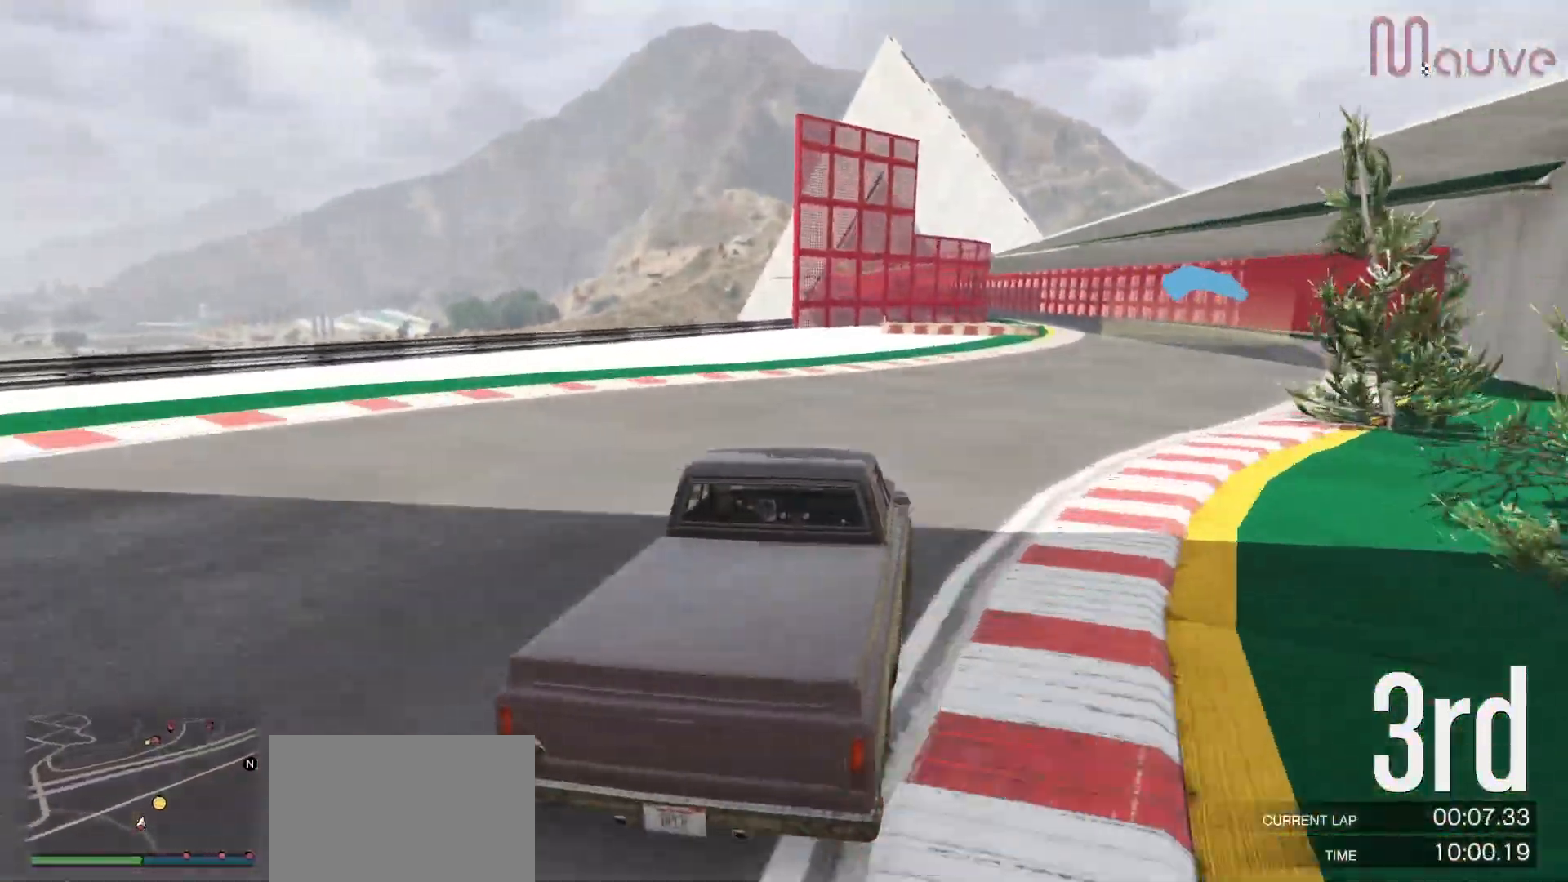
{"buttons": ["R2"], "left_stick": "center", "right_stick": "center", "events": [[200, "left_stick", "center"], [267, "left_stick", "right"], [383, "left_stick", "center"]]}
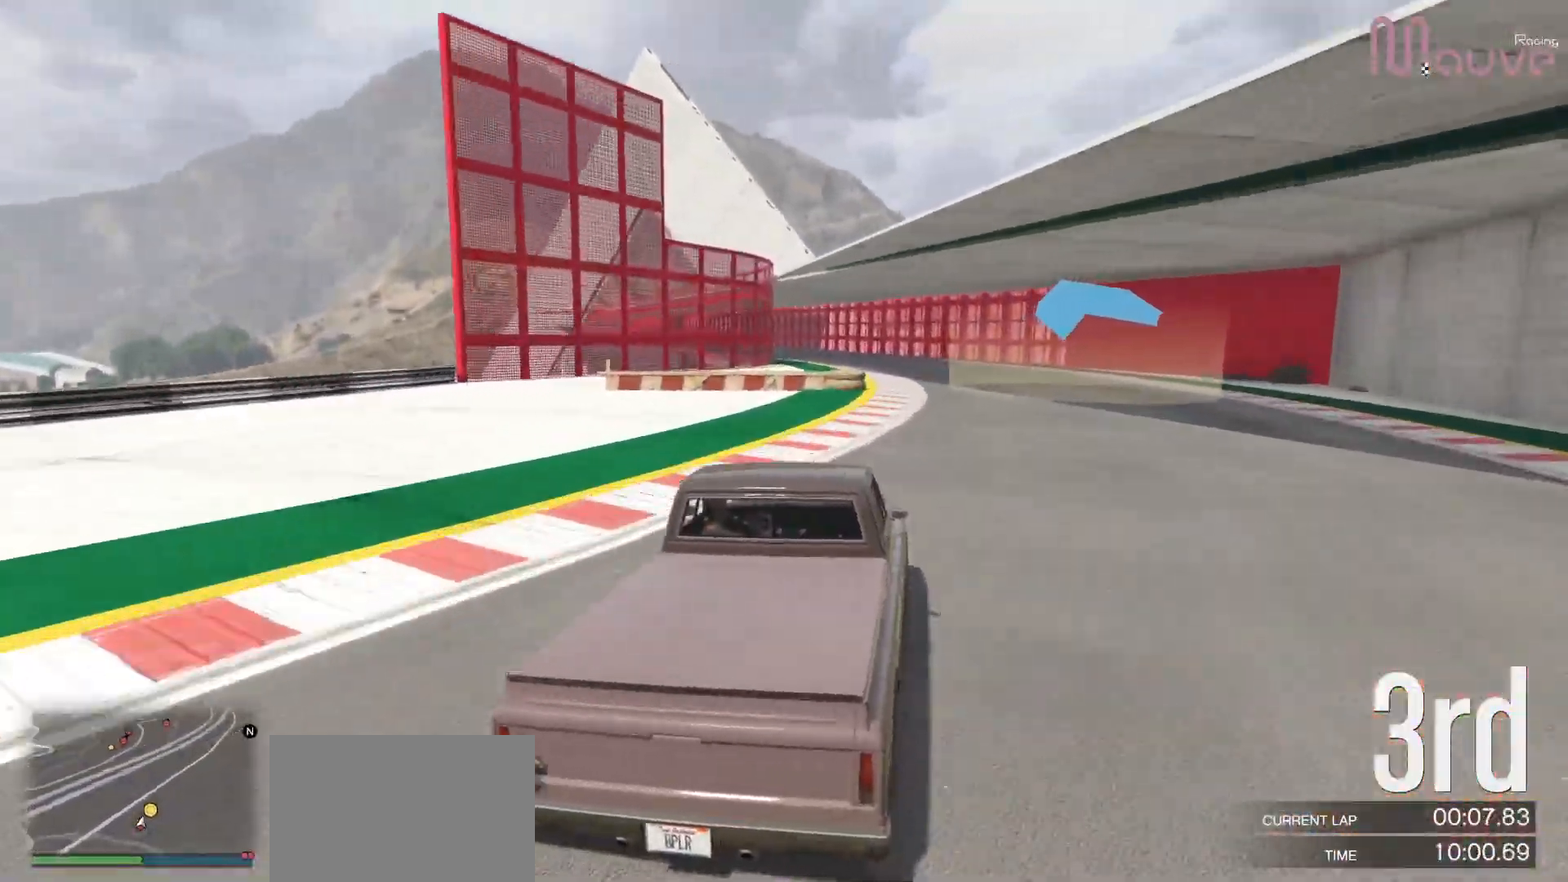
{"buttons": ["R2", "R3"], "left_stick": "center", "right_stick": "center", "events": [[250, "left_stick", "left"], [400, "R3", "down"], [417, "left_stick", "center"]]}
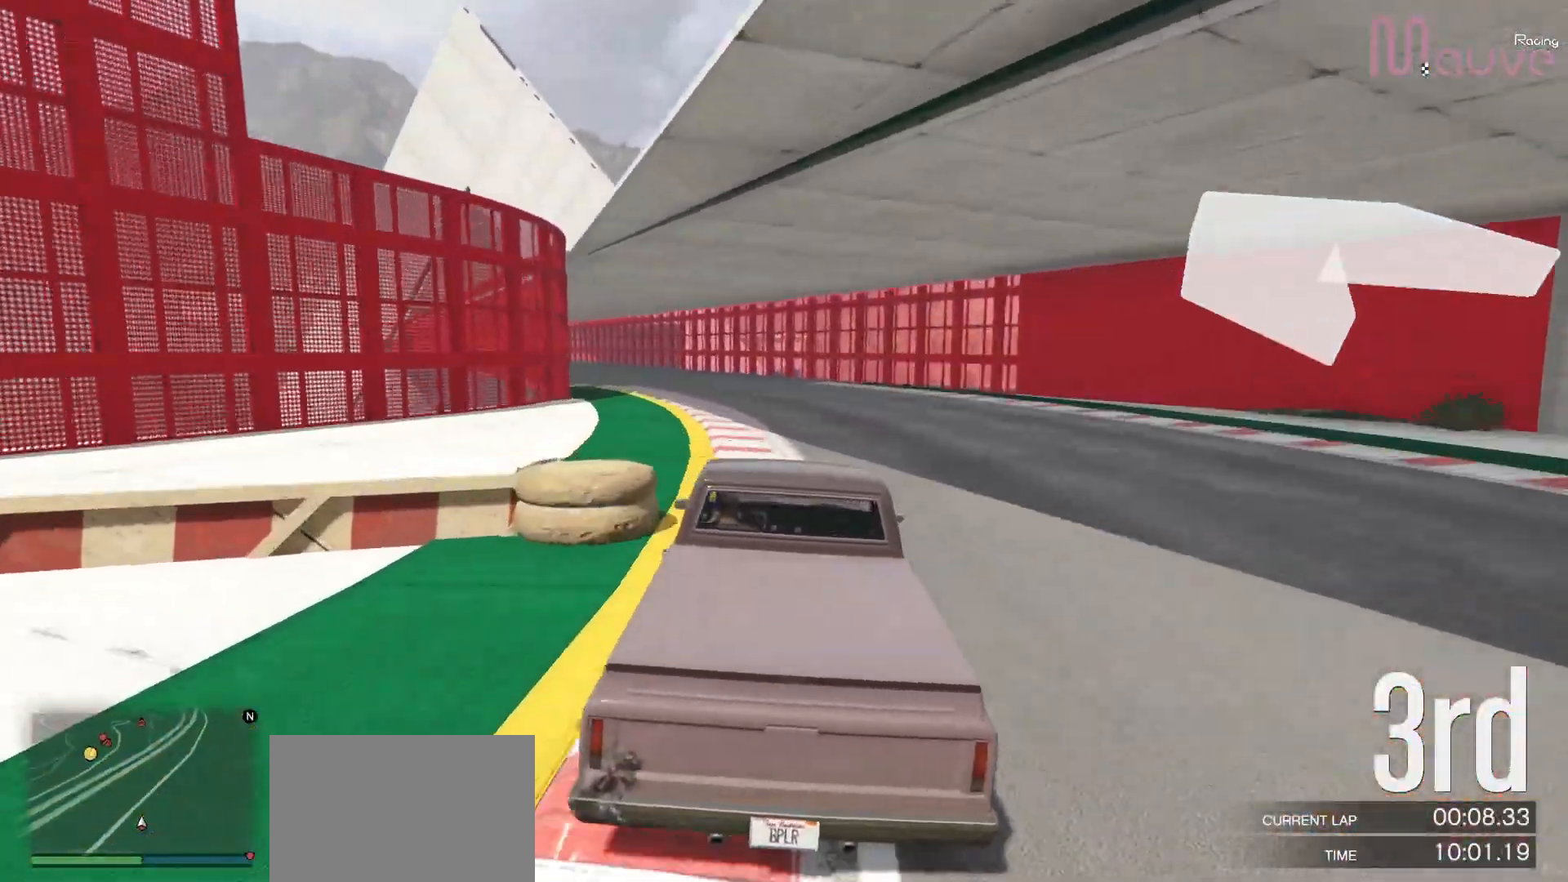
{"buttons": ["R2"], "left_stick": "left", "right_stick": "center", "events": [[67, "left_stick", "left"], [150, "R3", "up"], [233, "left_stick", "center"], [367, "left_stick", "left"]]}
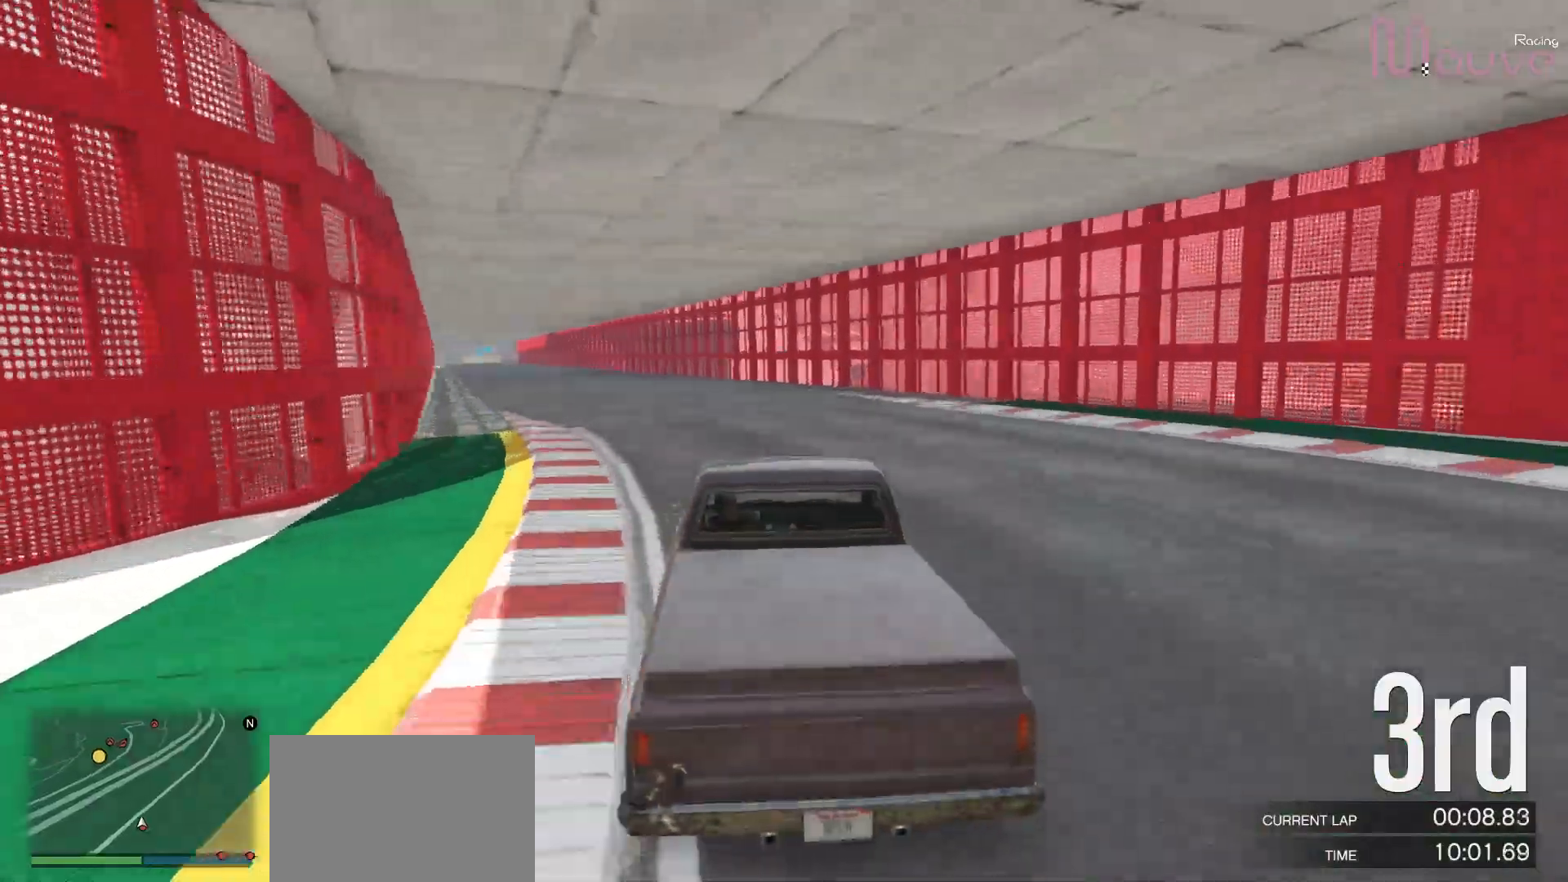
{"buttons": ["R2", "R3"], "left_stick": "left", "right_stick": "center", "events": [[17, "left_stick", "center"], [150, "left_stick", "left"], [267, "left_stick", "center"], [283, "R3", "down"], [400, "left_stick", "left"]]}
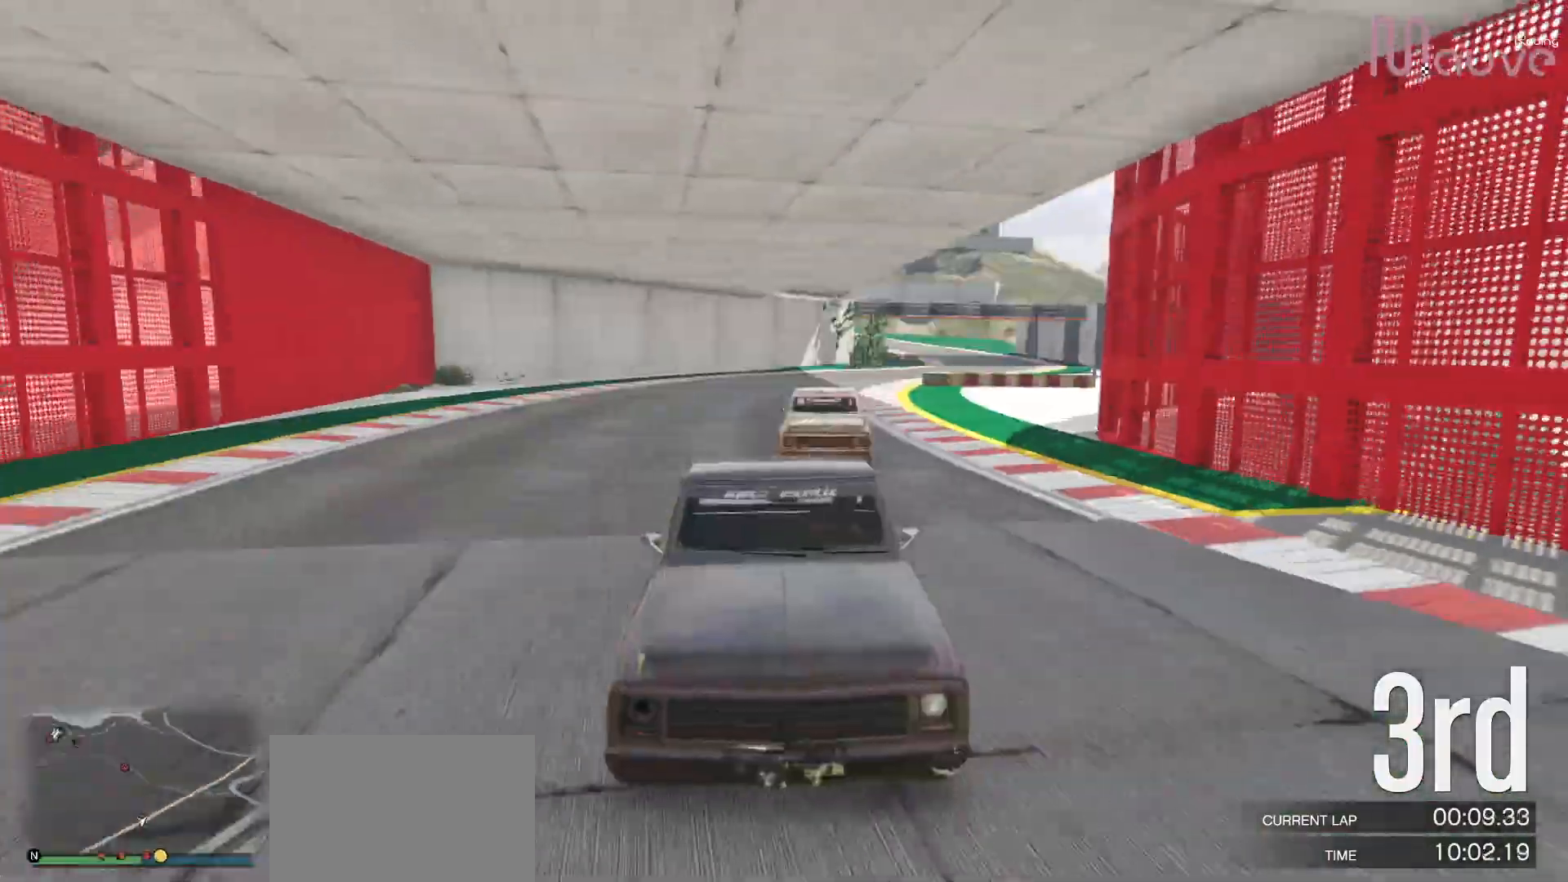
{"buttons": ["R2"], "left_stick": "center", "right_stick": "center", "events": [[50, "left_stick", "center"], [167, "R3", "up"], [200, "left_stick", "left"], [333, "left_stick", "center"]]}
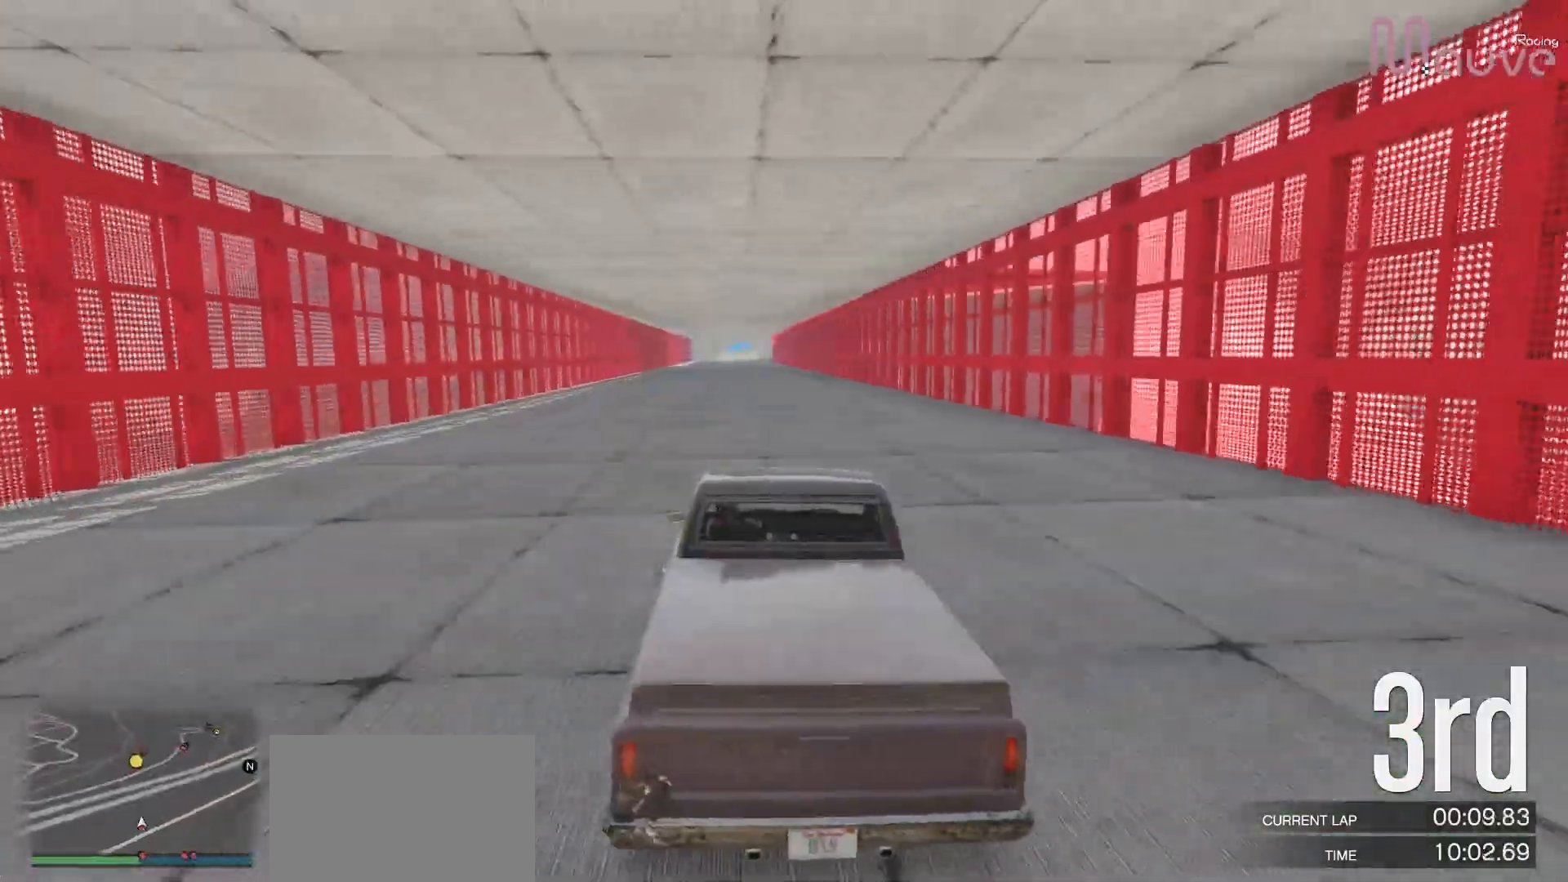
{"buttons": ["R2"], "left_stick": "center", "right_stick": "center", "events": [[33, "left_stick", "left"], [133, "left_stick", "center"], [383, "left_stick", "left"], [467, "left_stick", "center"]]}
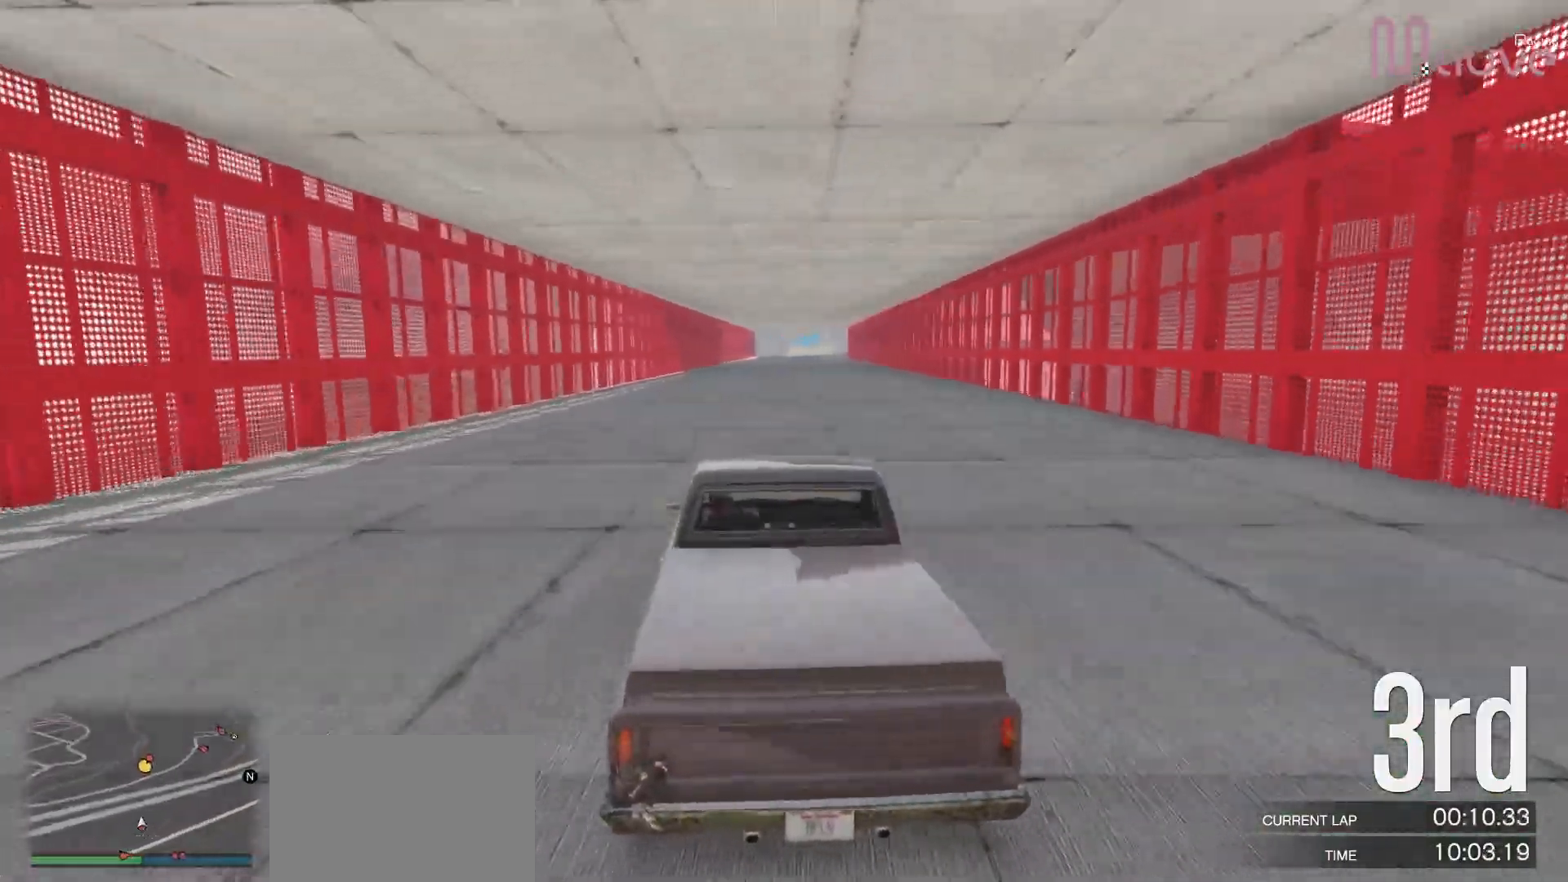
{"buttons": ["R2"], "left_stick": "center", "right_stick": "center", "events": []}
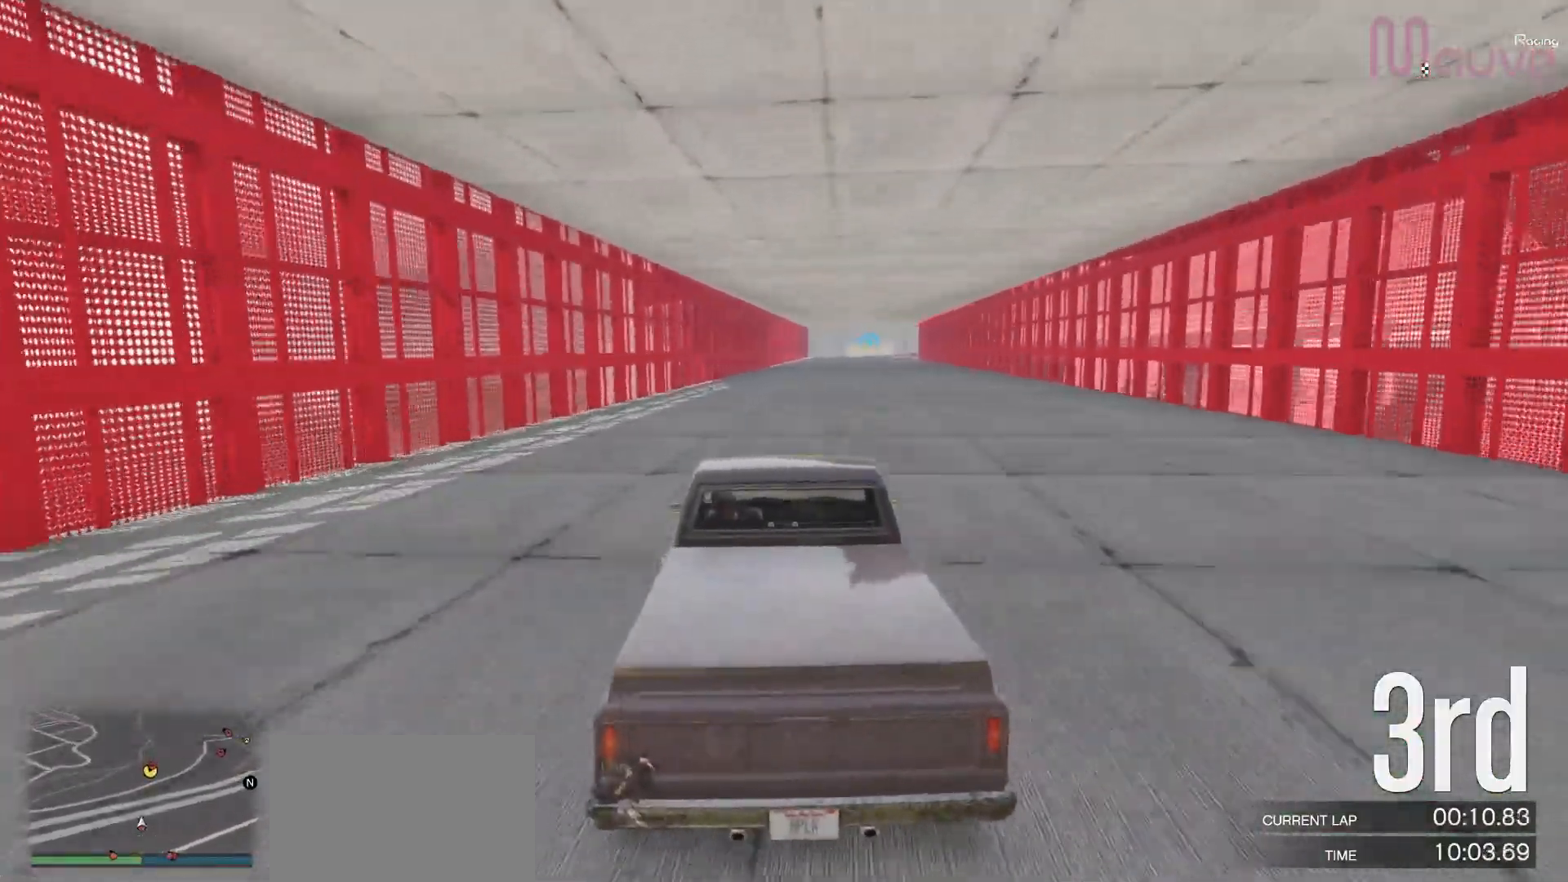
{"buttons": ["R2"], "left_stick": "center", "right_stick": "center", "events": [[33, "left_stick", "right"], [100, "left_stick", "center"]]}
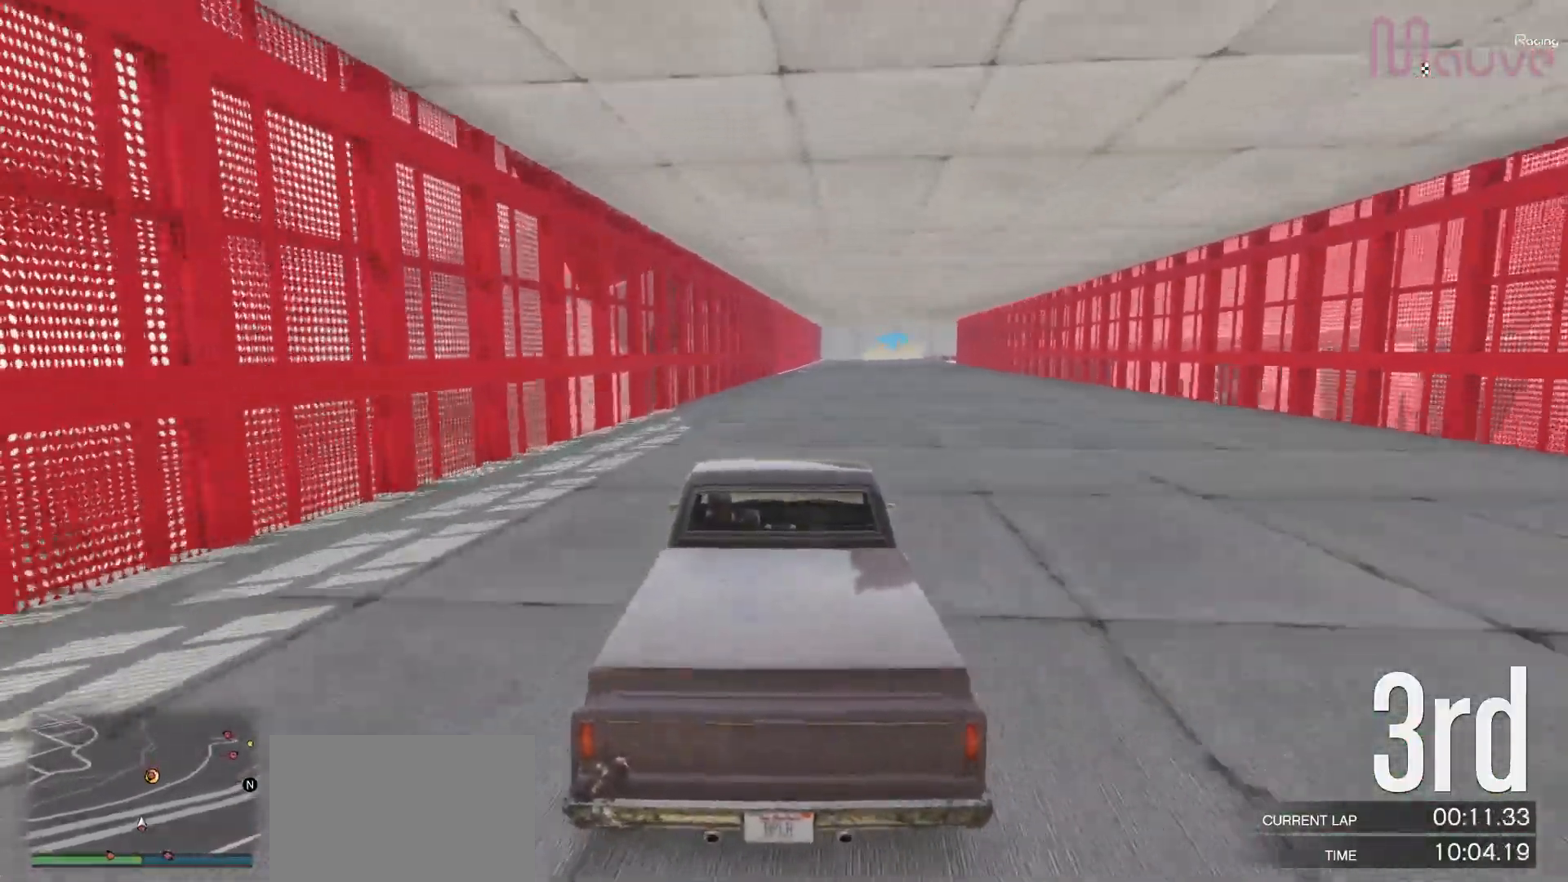
{"buttons": ["R2"], "left_stick": "center", "right_stick": "center", "events": [[367, "left_stick", "right"], [467, "left_stick", "center"]]}
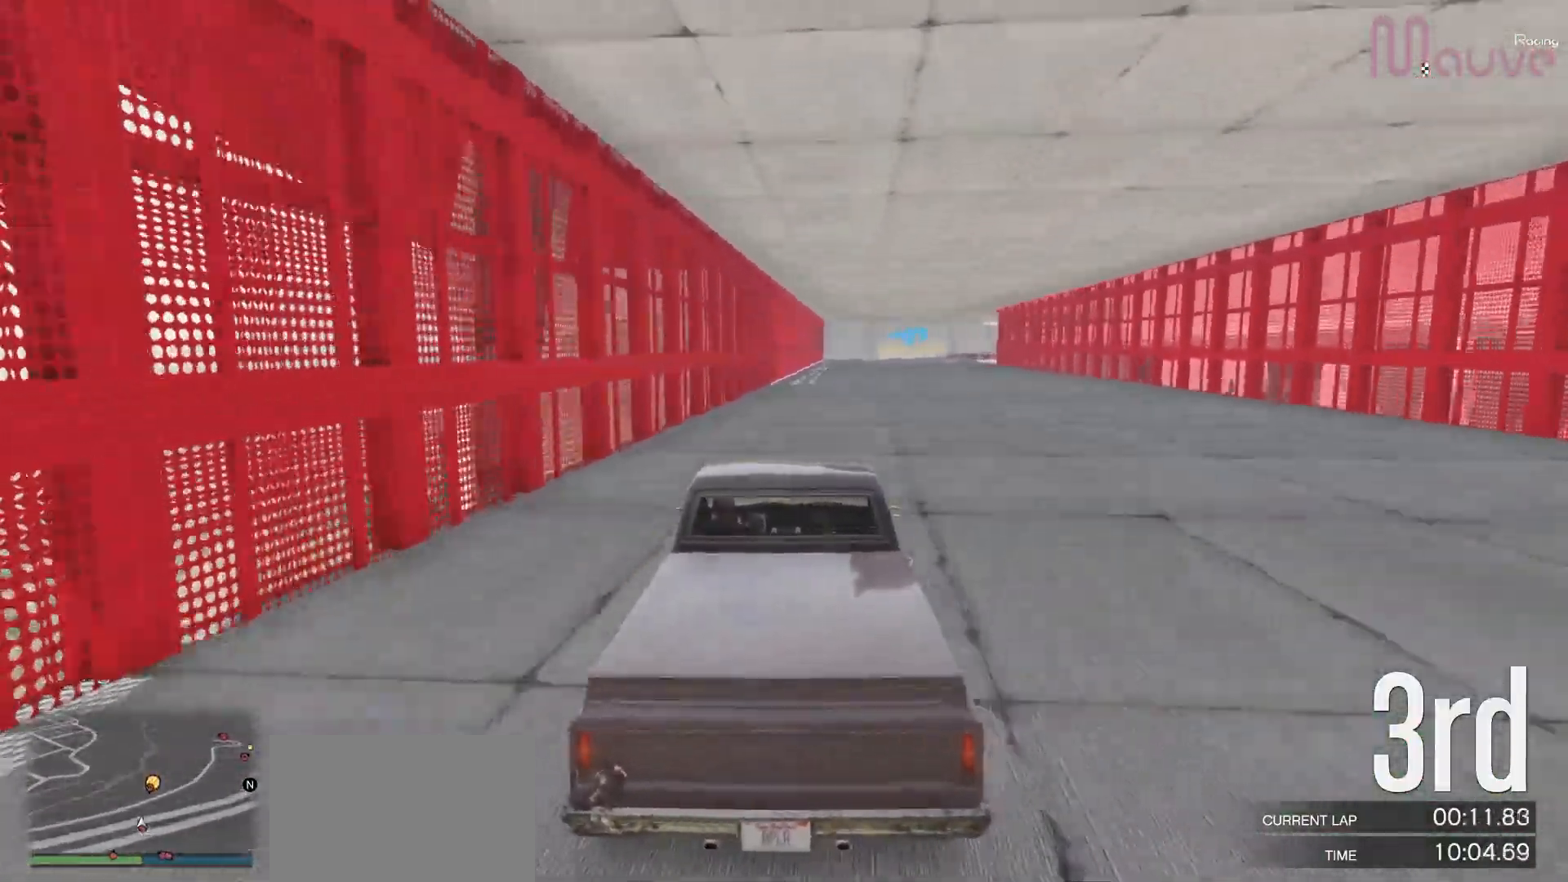
{"buttons": ["R2"], "left_stick": "center", "right_stick": "center", "events": []}
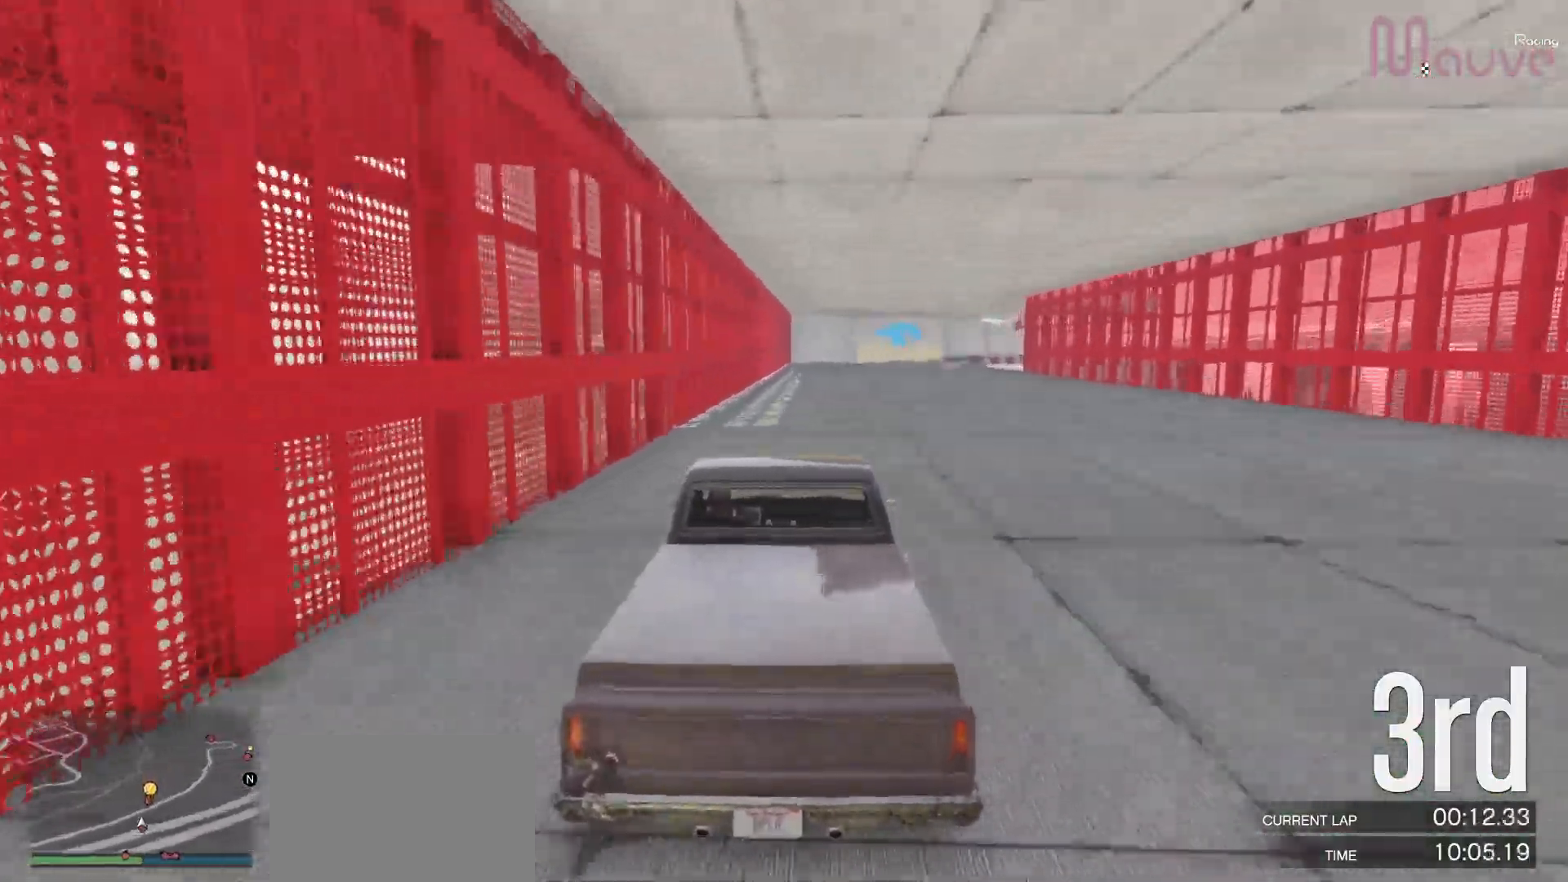
{"buttons": ["R2"], "left_stick": "center", "right_stick": "center", "events": [[33, "left_stick", "right"], [133, "left_stick", "center"]]}
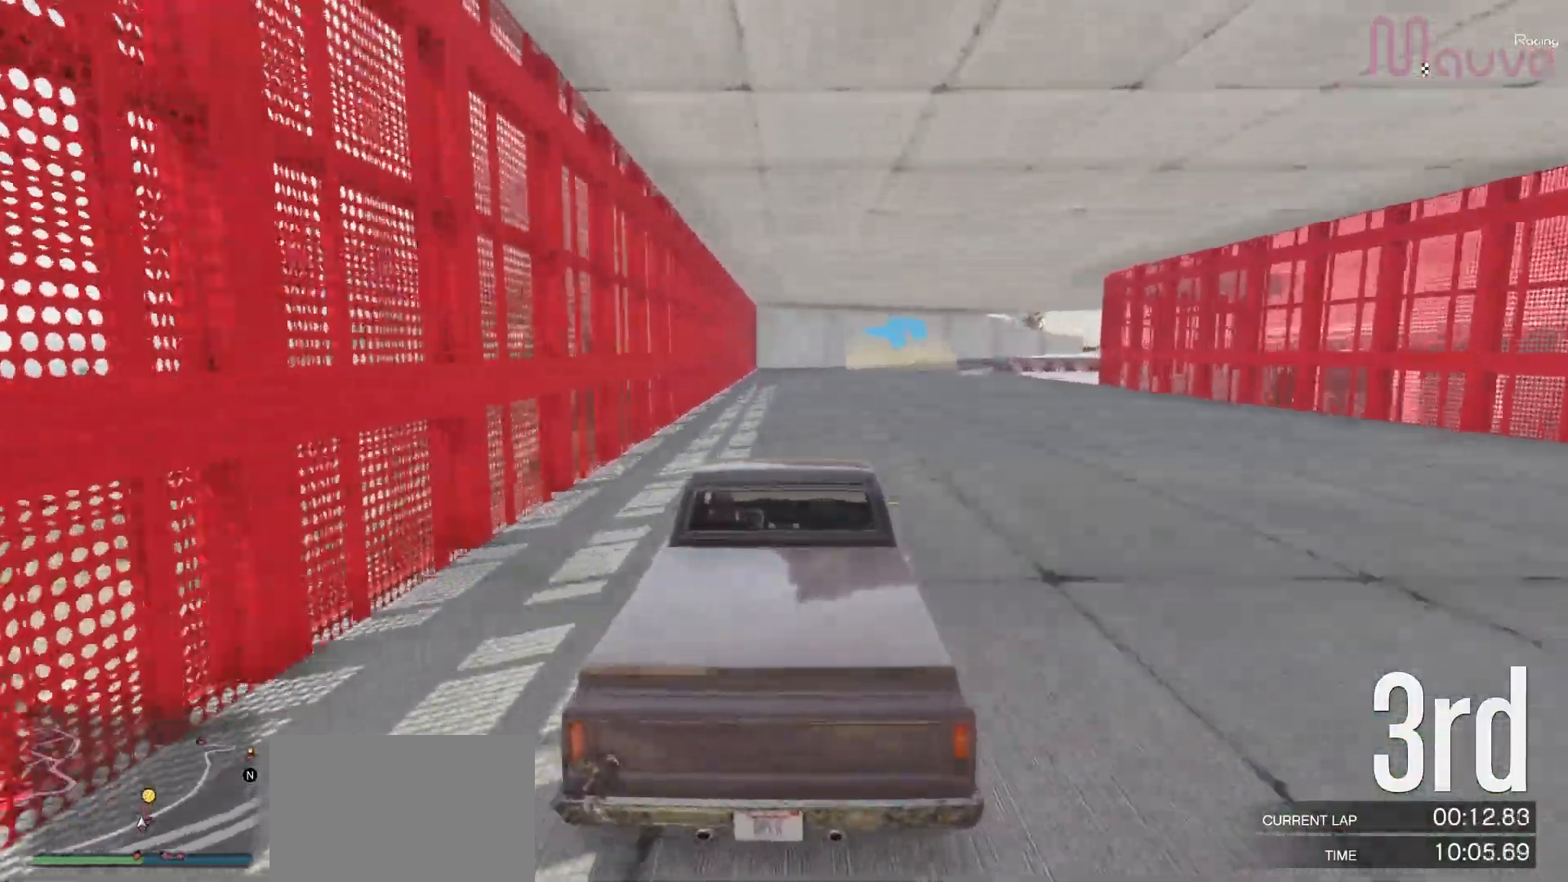
{"buttons": ["R2"], "left_stick": "right", "right_stick": "center", "events": [[67, "left_stick", "right"], [200, "left_stick", "center"], [350, "left_stick", "right"]]}
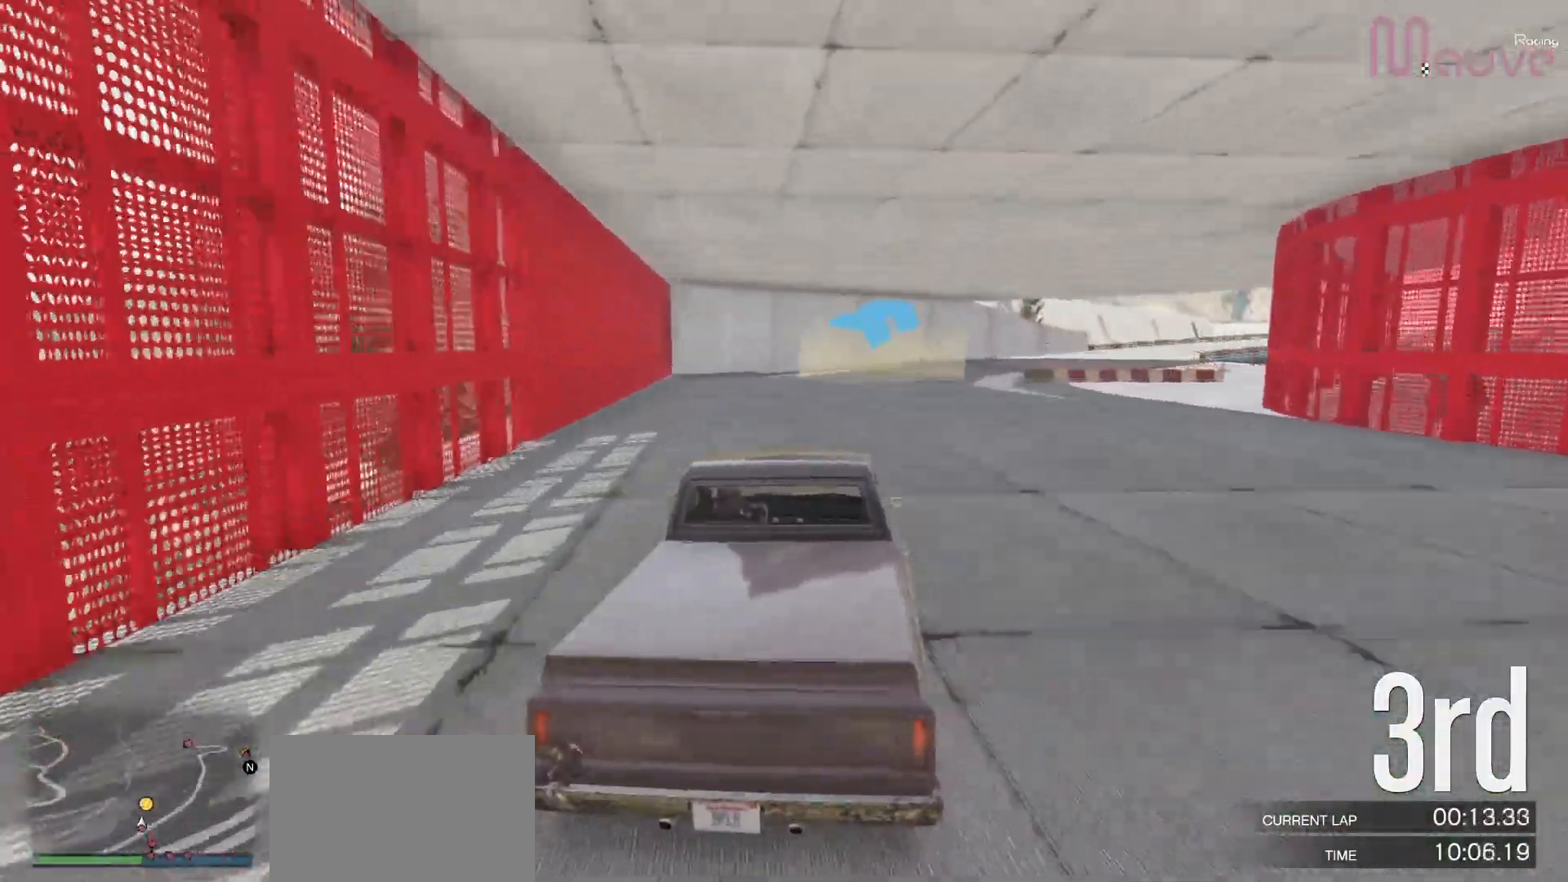
{"buttons": ["R2"], "left_stick": "right", "right_stick": "center", "events": [[83, "left_stick", "center"], [133, "left_stick", "right"], [333, "left_stick", "center"], [450, "left_stick", "right"]]}
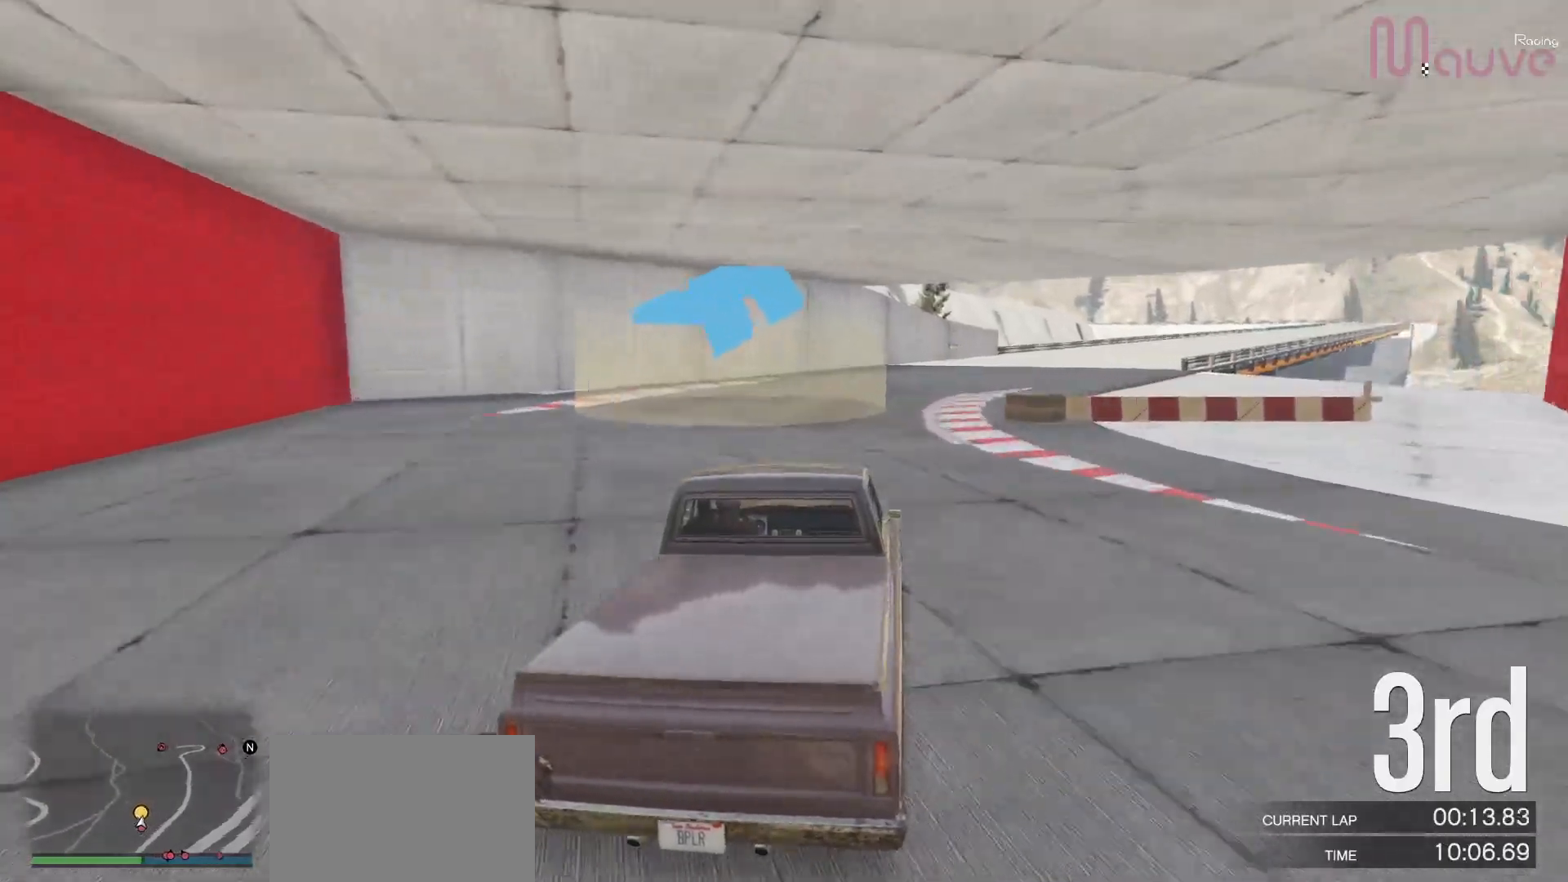
{"buttons": ["R2"], "left_stick": "center", "right_stick": "center", "events": [[150, "left_stick", "center"], [283, "left_stick", "right"], [483, "left_stick", "center"]]}
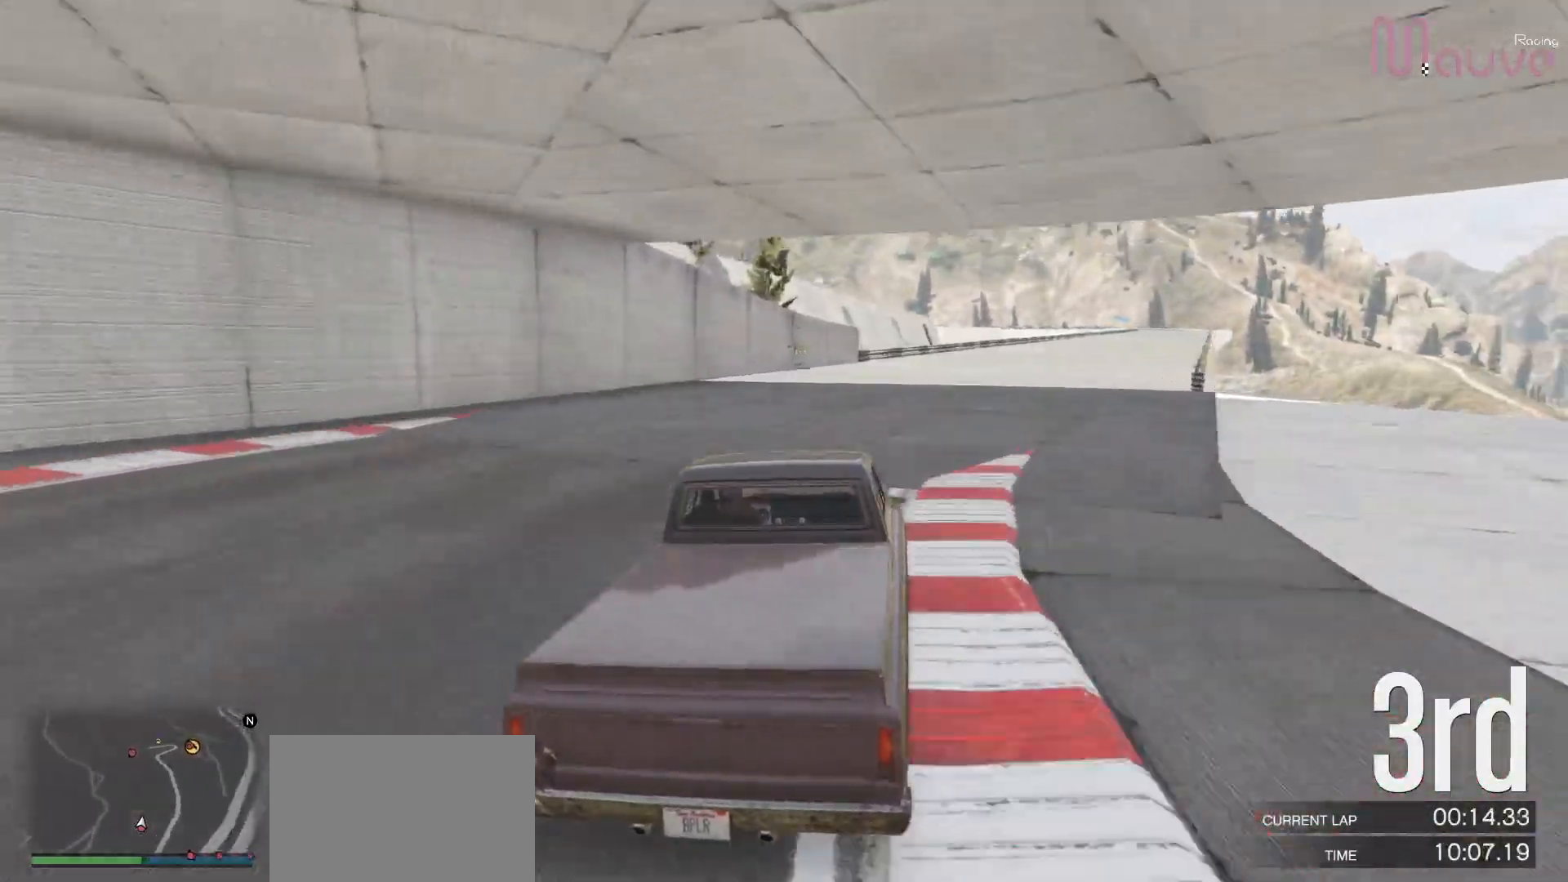
{"buttons": ["R2"], "left_stick": "right", "right_stick": "center", "events": [[117, "left_stick", "right"], [333, "left_stick", "center"], [417, "left_stick", "right"]]}
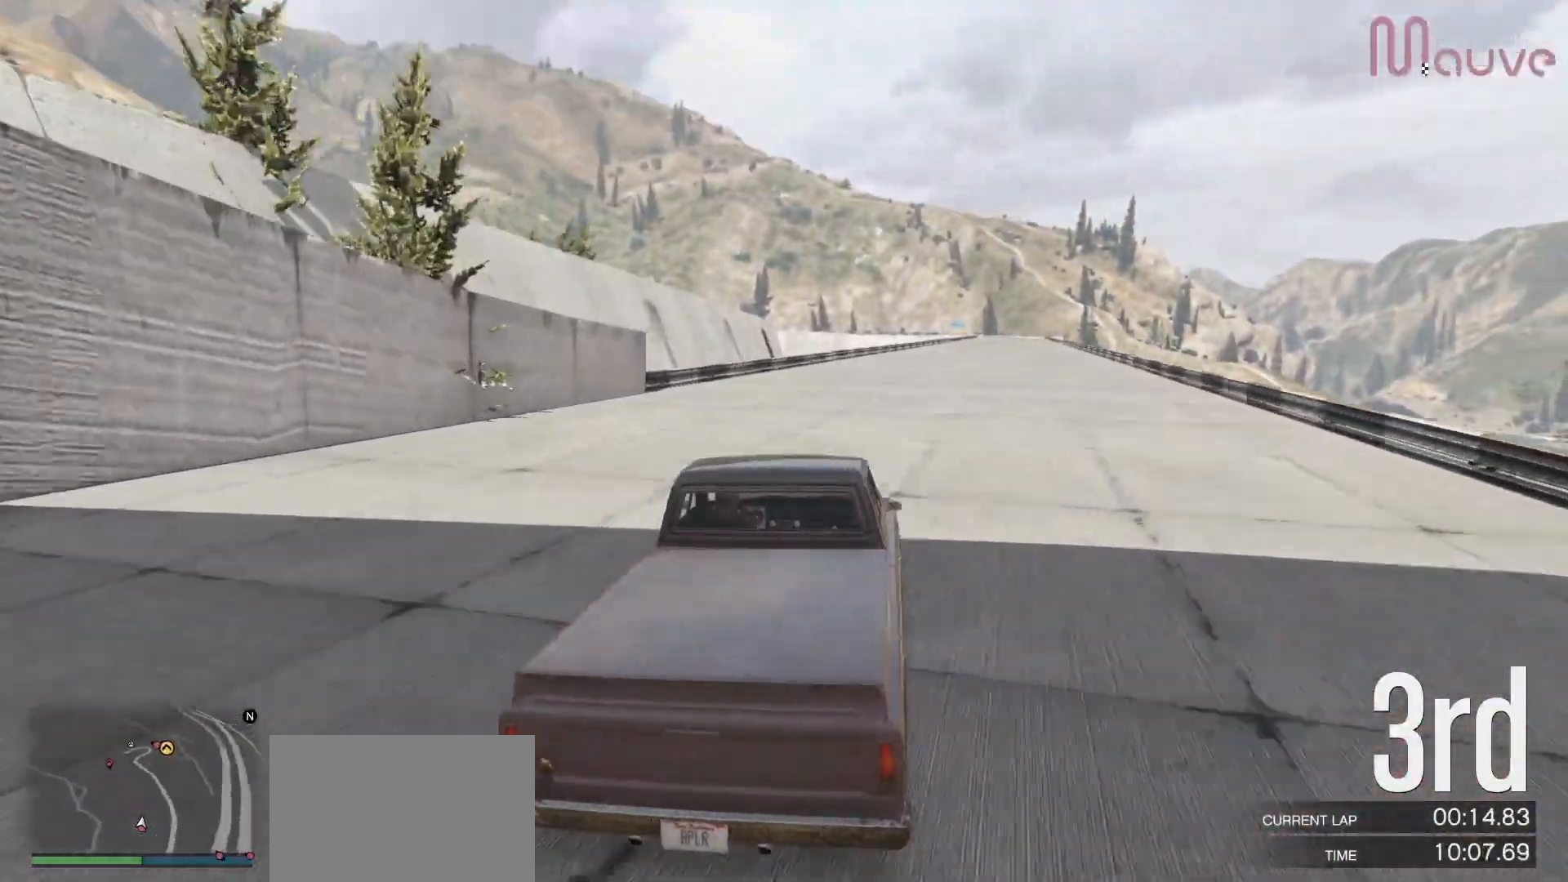
{"buttons": ["R2"], "left_stick": "center", "right_stick": "center", "events": [[67, "left_stick", "center"], [317, "left_stick", "right"], [433, "left_stick", "center"]]}
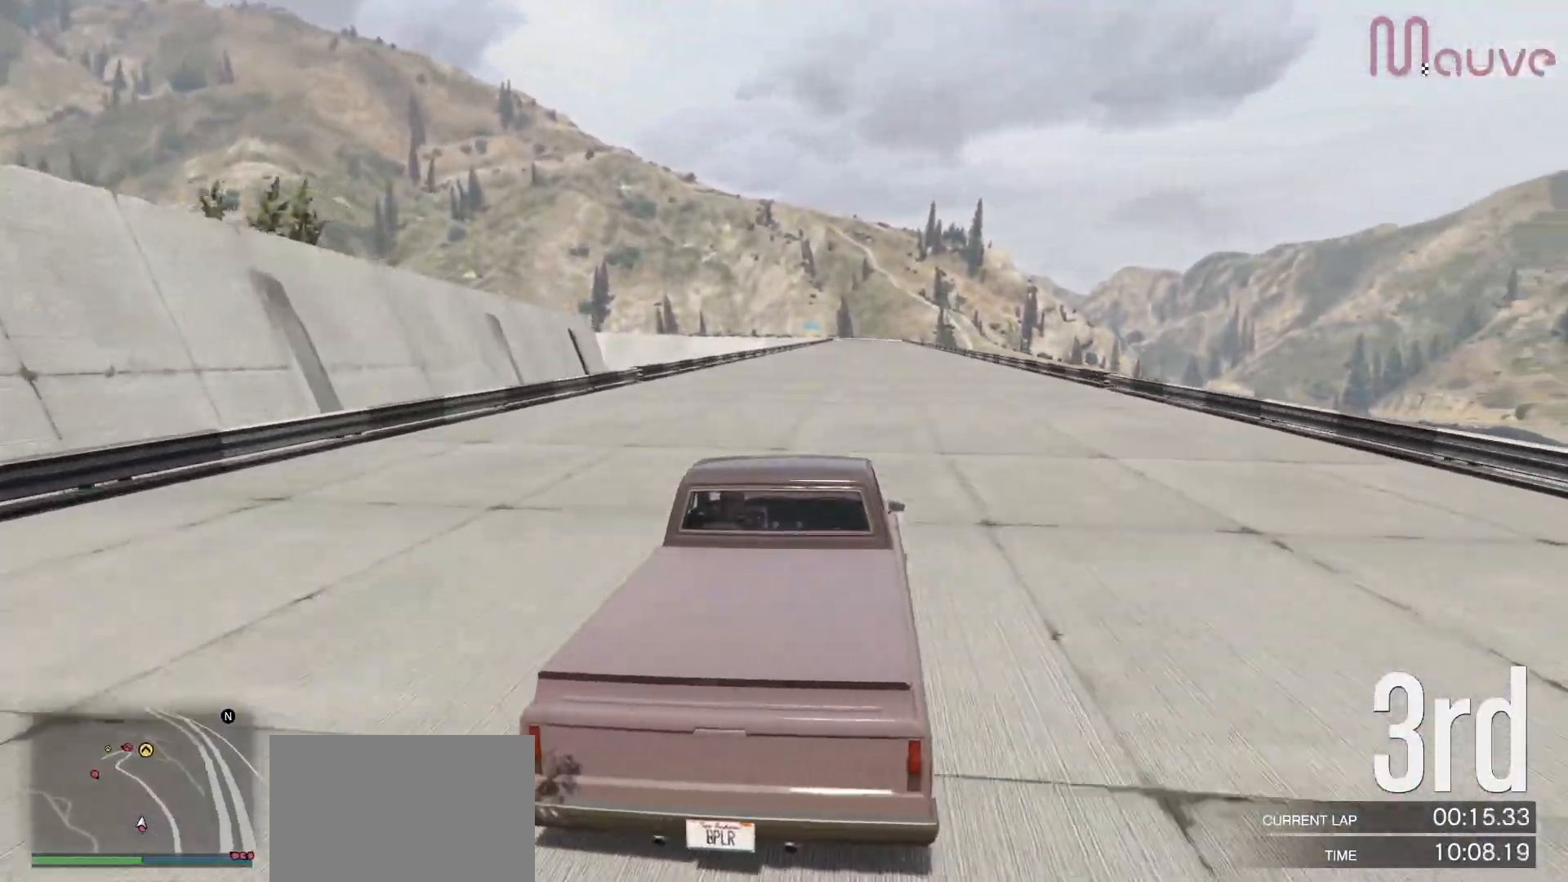
{"buttons": ["R2", "R3"], "left_stick": "center", "right_stick": "center", "events": [[233, "left_stick", "right"], [300, "left_stick", "center"], [383, "R3", "down"]]}
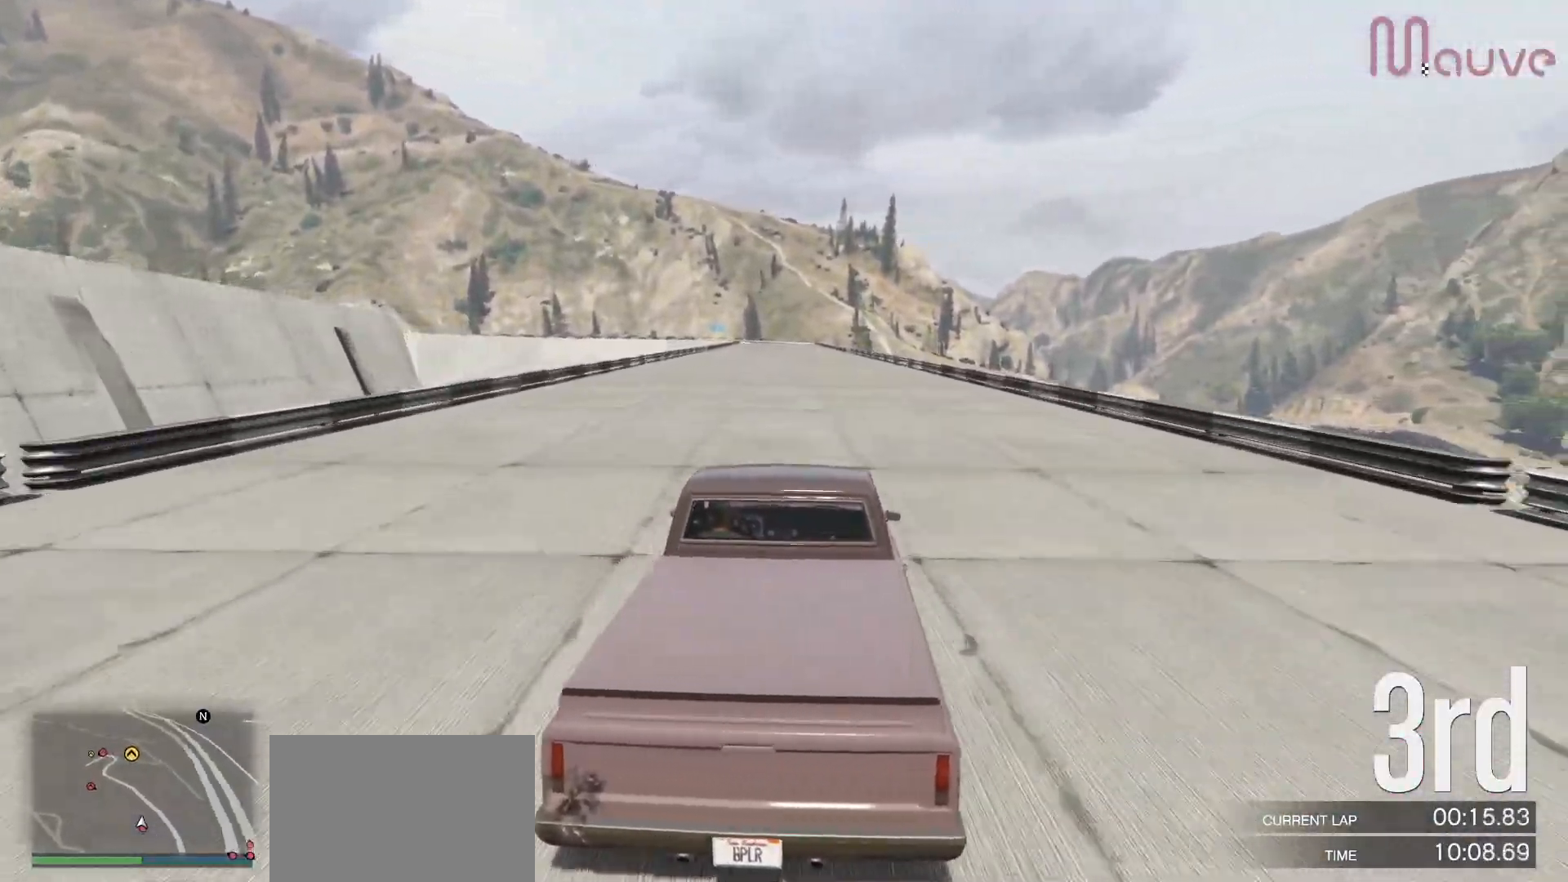
{"buttons": ["R2"], "left_stick": "center", "right_stick": "center", "events": [[283, "R3", "up"]]}
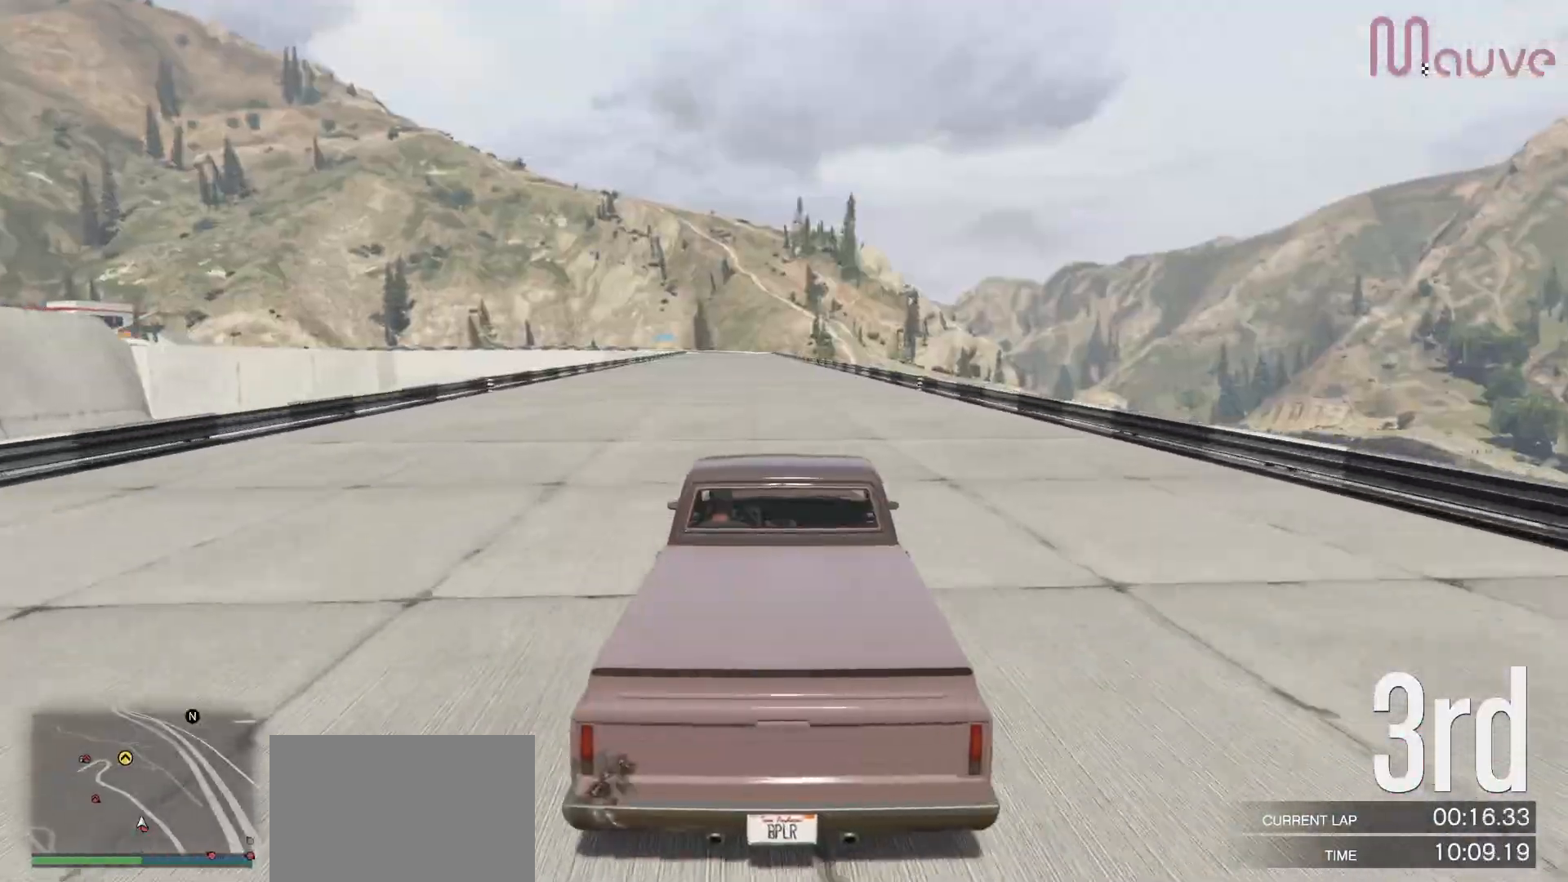
{"buttons": ["R2"], "left_stick": "center", "right_stick": "center", "events": []}
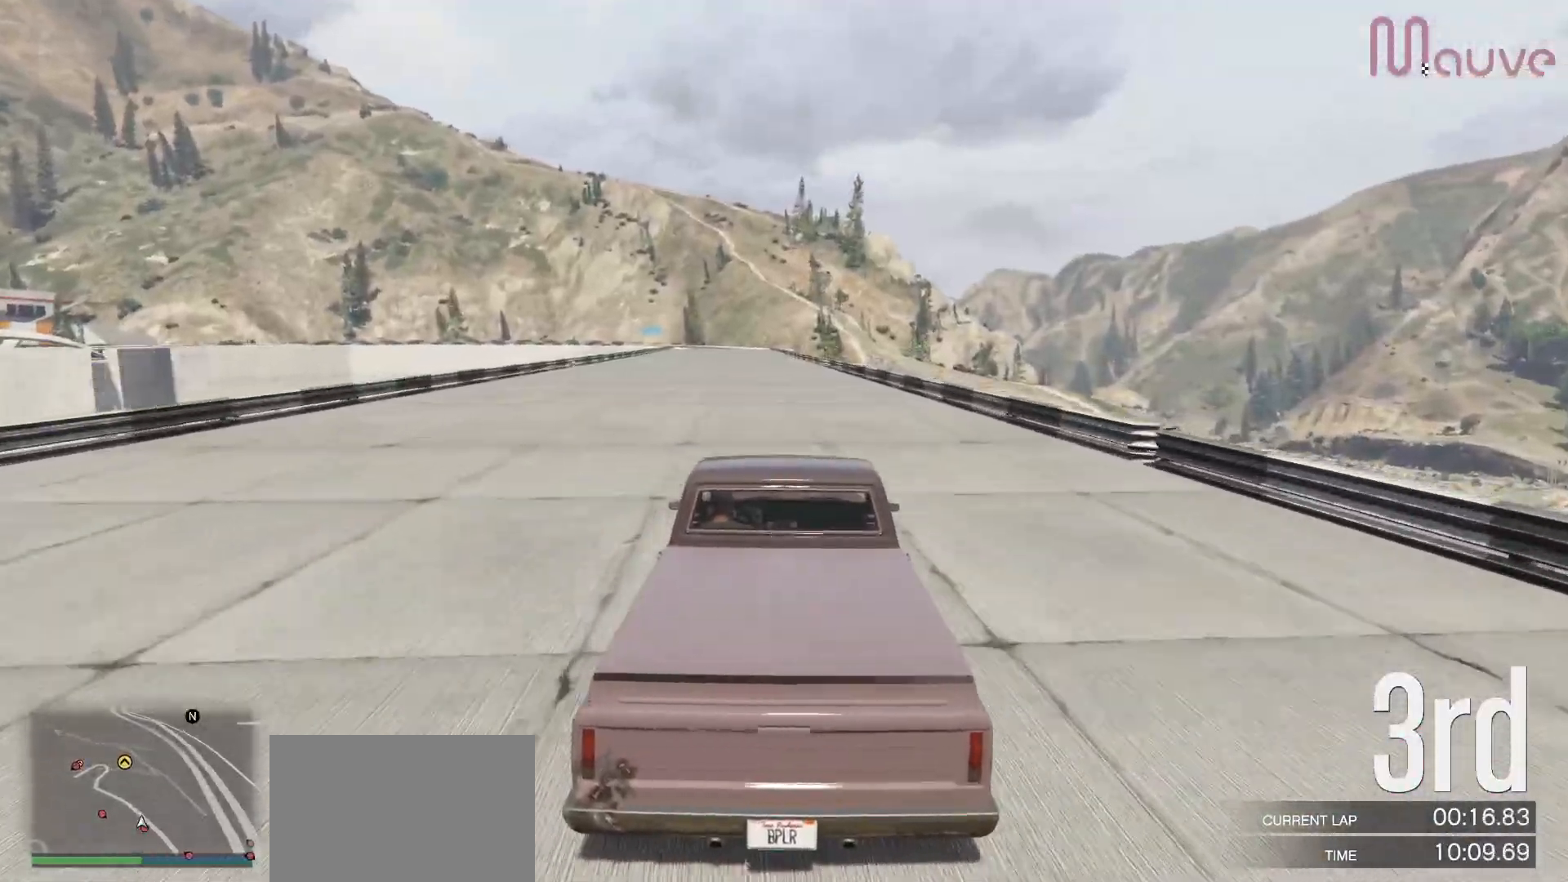
{"buttons": ["R2"], "left_stick": "center", "right_stick": "center", "events": []}
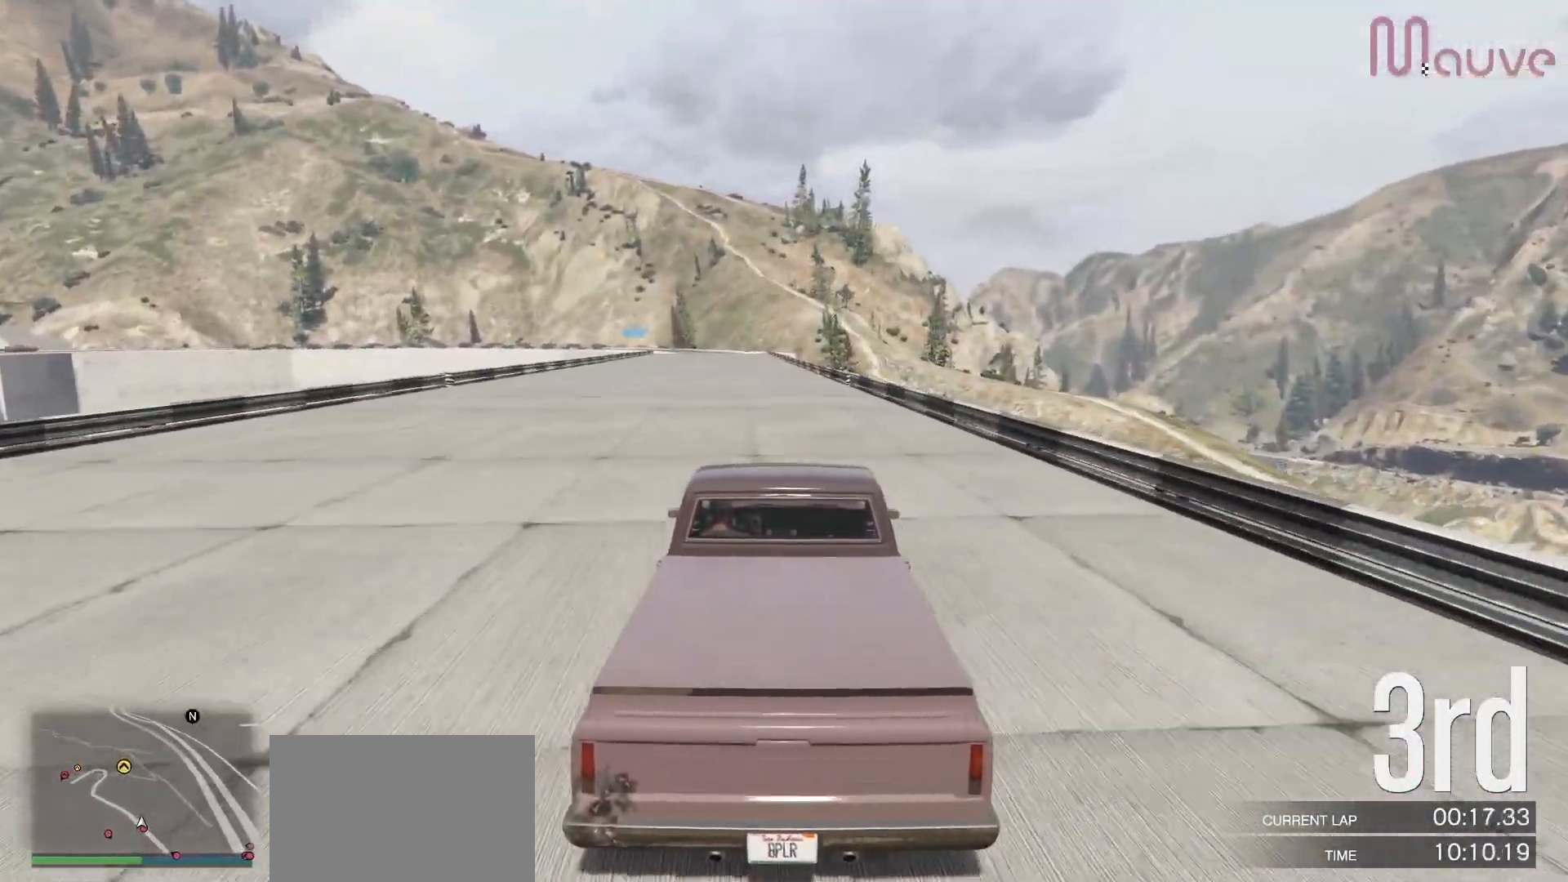
{"buttons": ["R2"], "left_stick": "center", "right_stick": "center", "events": [[350, "left_stick", "left"], [400, "left_stick", "center"]]}
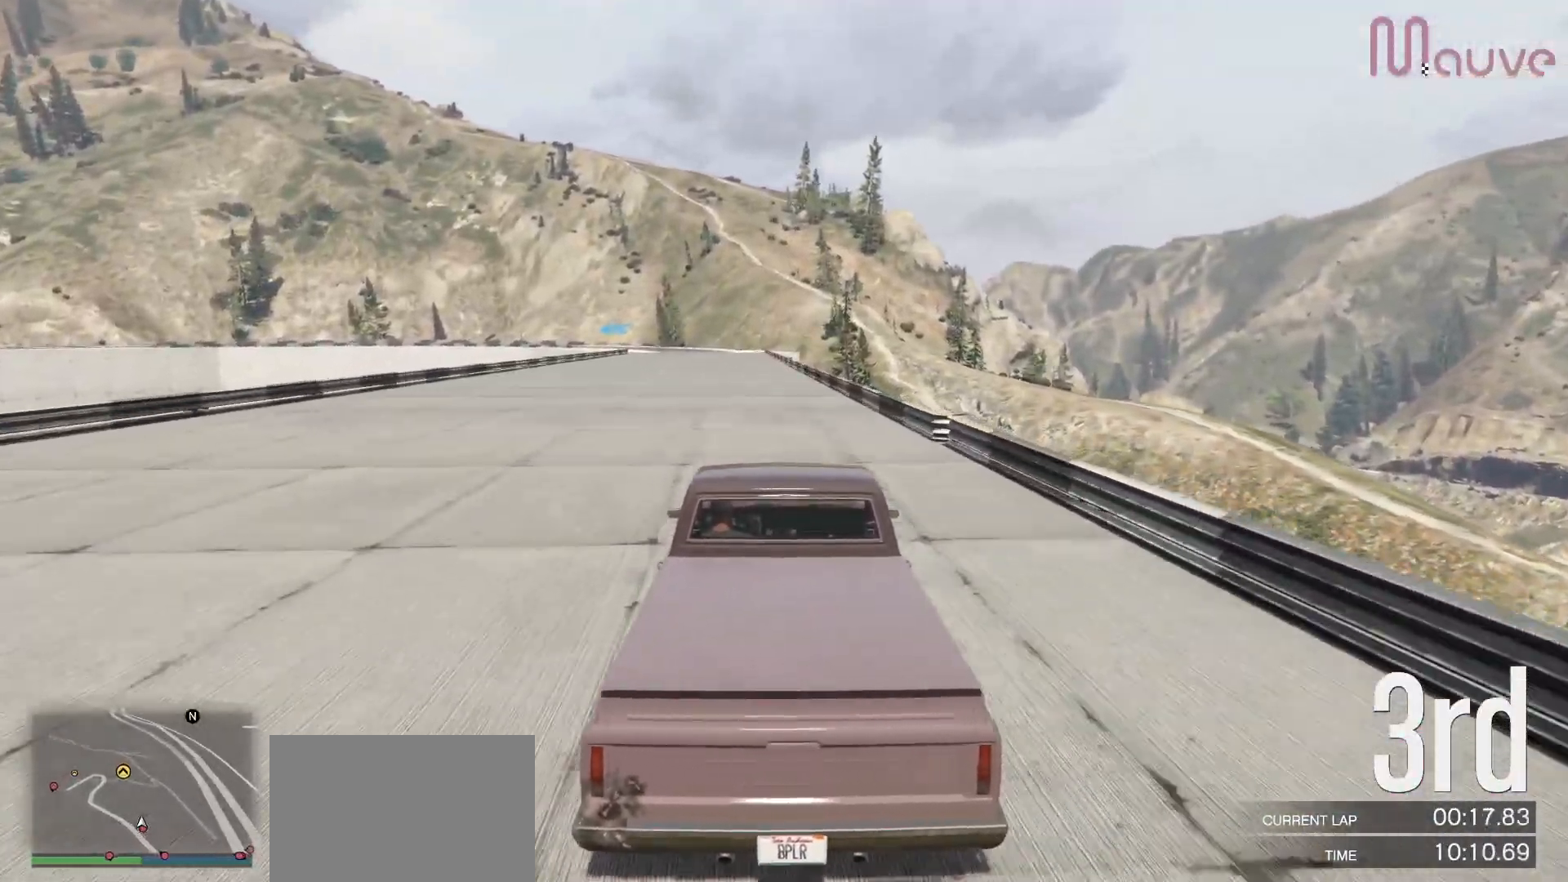
{"buttons": ["R2"], "left_stick": "center", "right_stick": "center", "events": []}
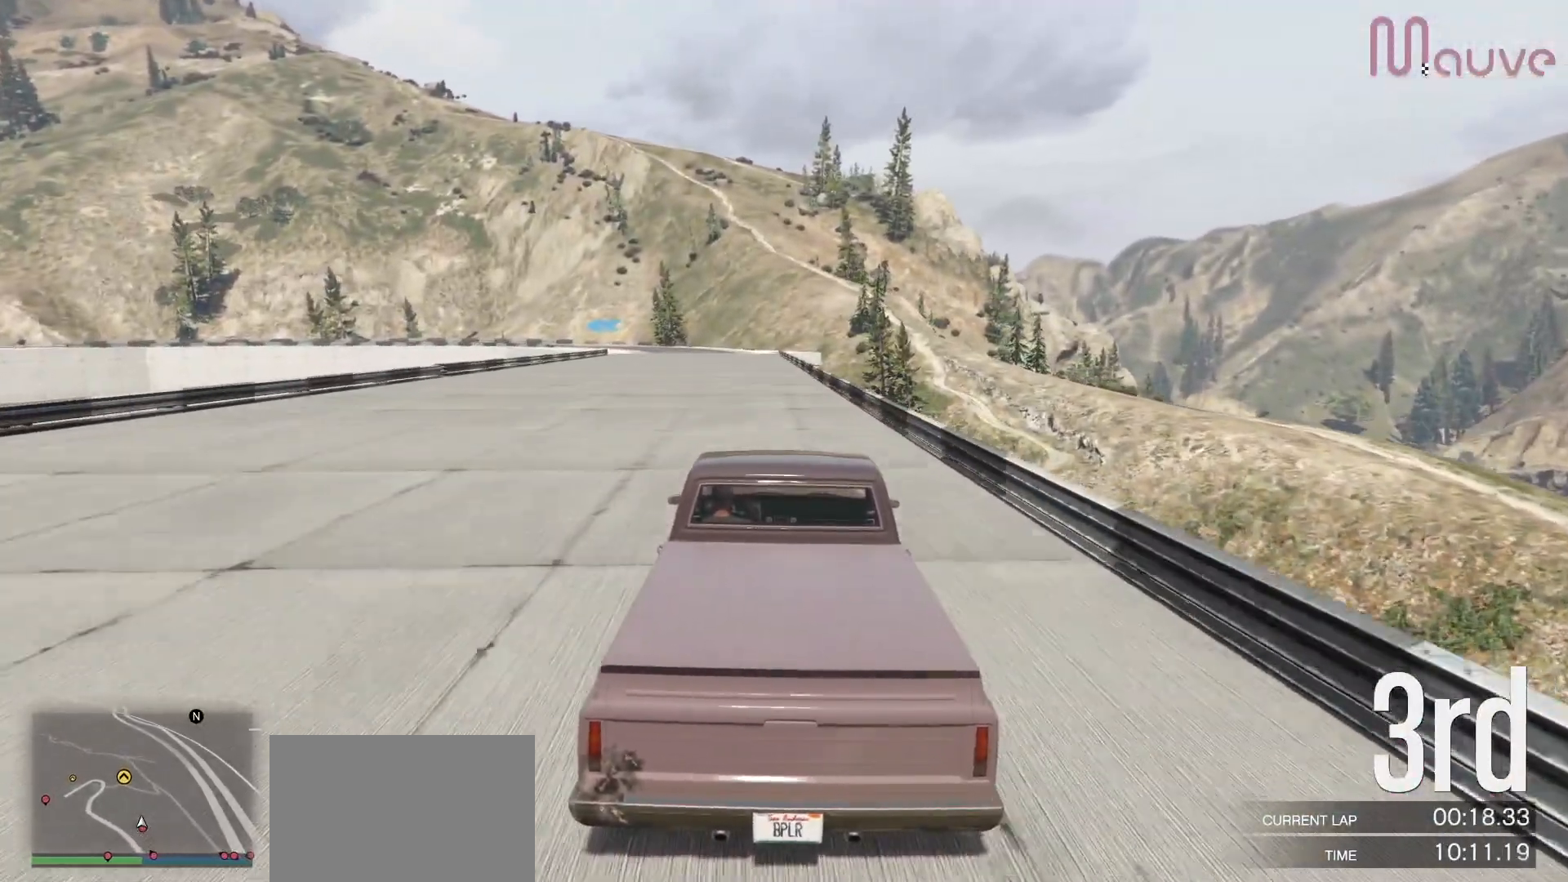
{"buttons": ["R2"], "left_stick": "center", "right_stick": "center", "events": []}
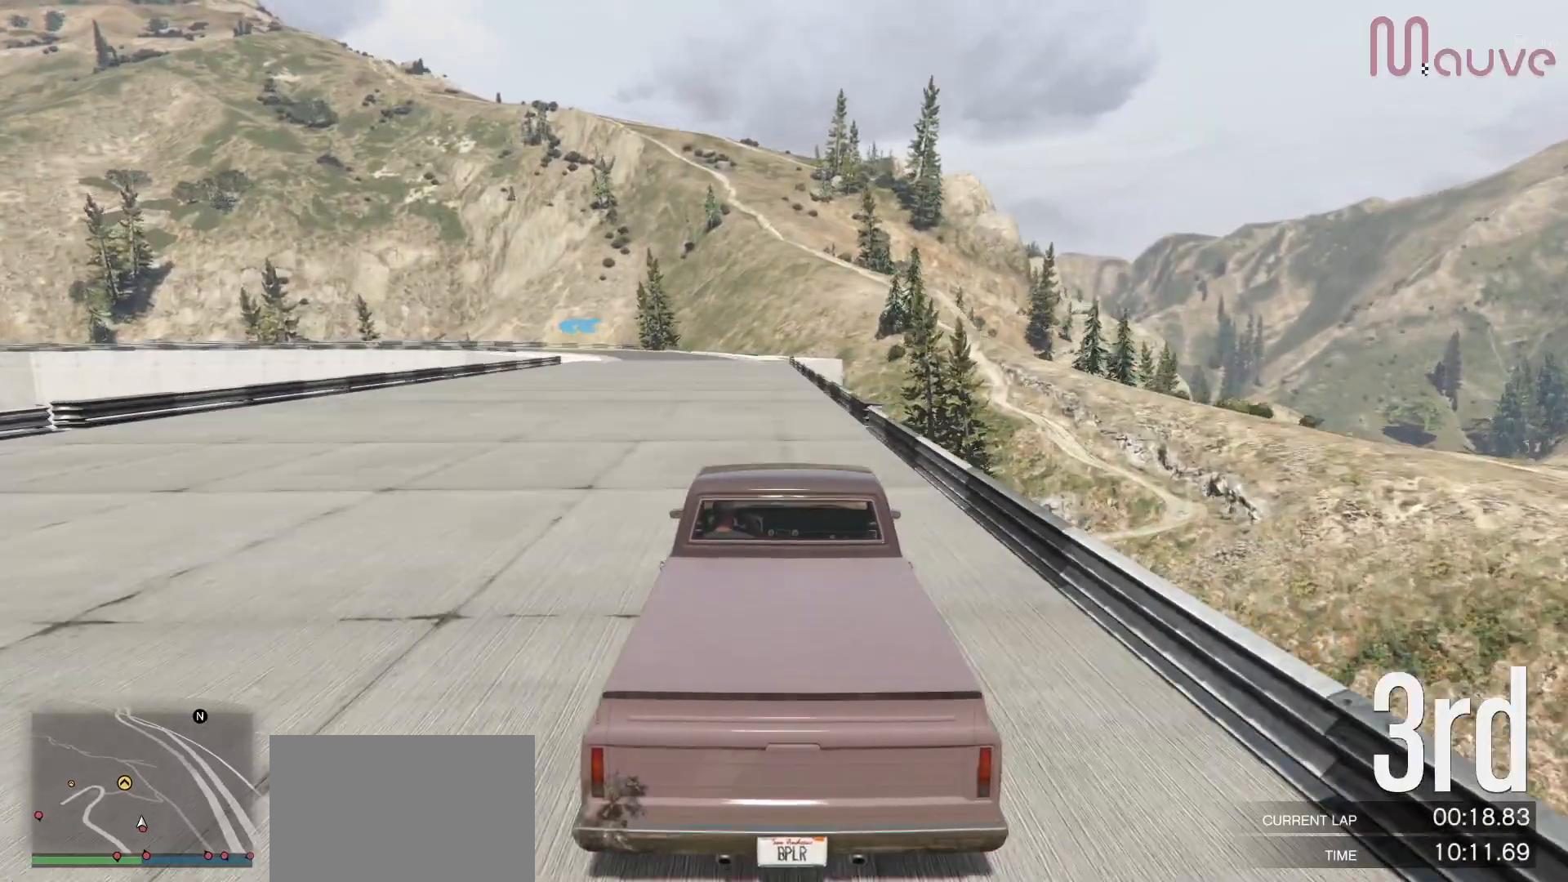
{"buttons": ["R2"], "left_stick": "left", "right_stick": "center", "events": [[450, "left_stick", "left"]]}